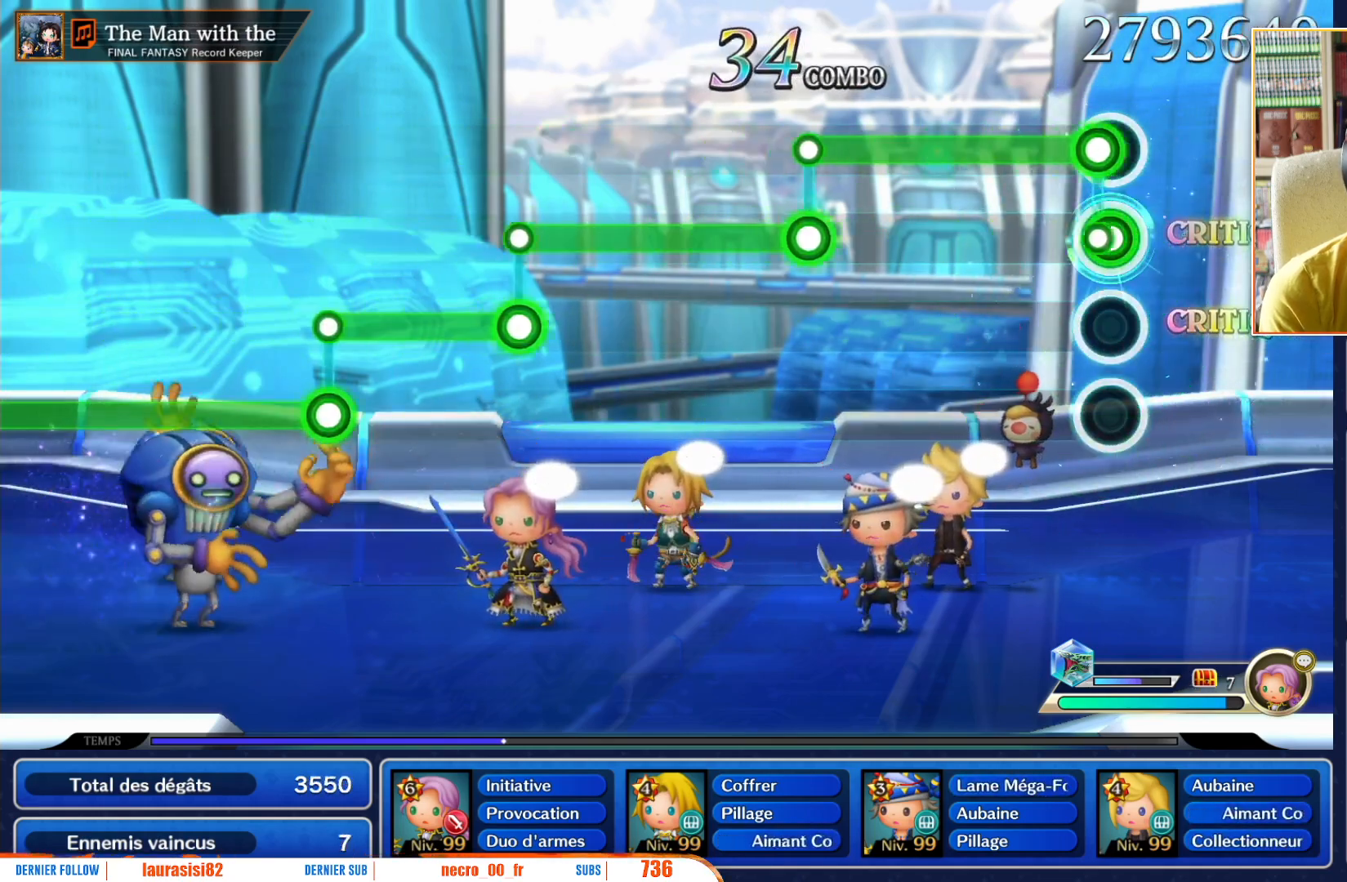
Gameplay with a controller (Nintendo layout); each line is a JSON object with the inputs held at the frame after it. "events" lists button and stick changes between this image and that frame as [ms after this image, input, new state], when the widget could be followed in between. Not read: L3 R3 SELECT START.
{"buttons": ["L1"], "left_stick": "center", "right_stick": "center", "events": [[50, "L1", "down"], [50, "R1", "up"]]}
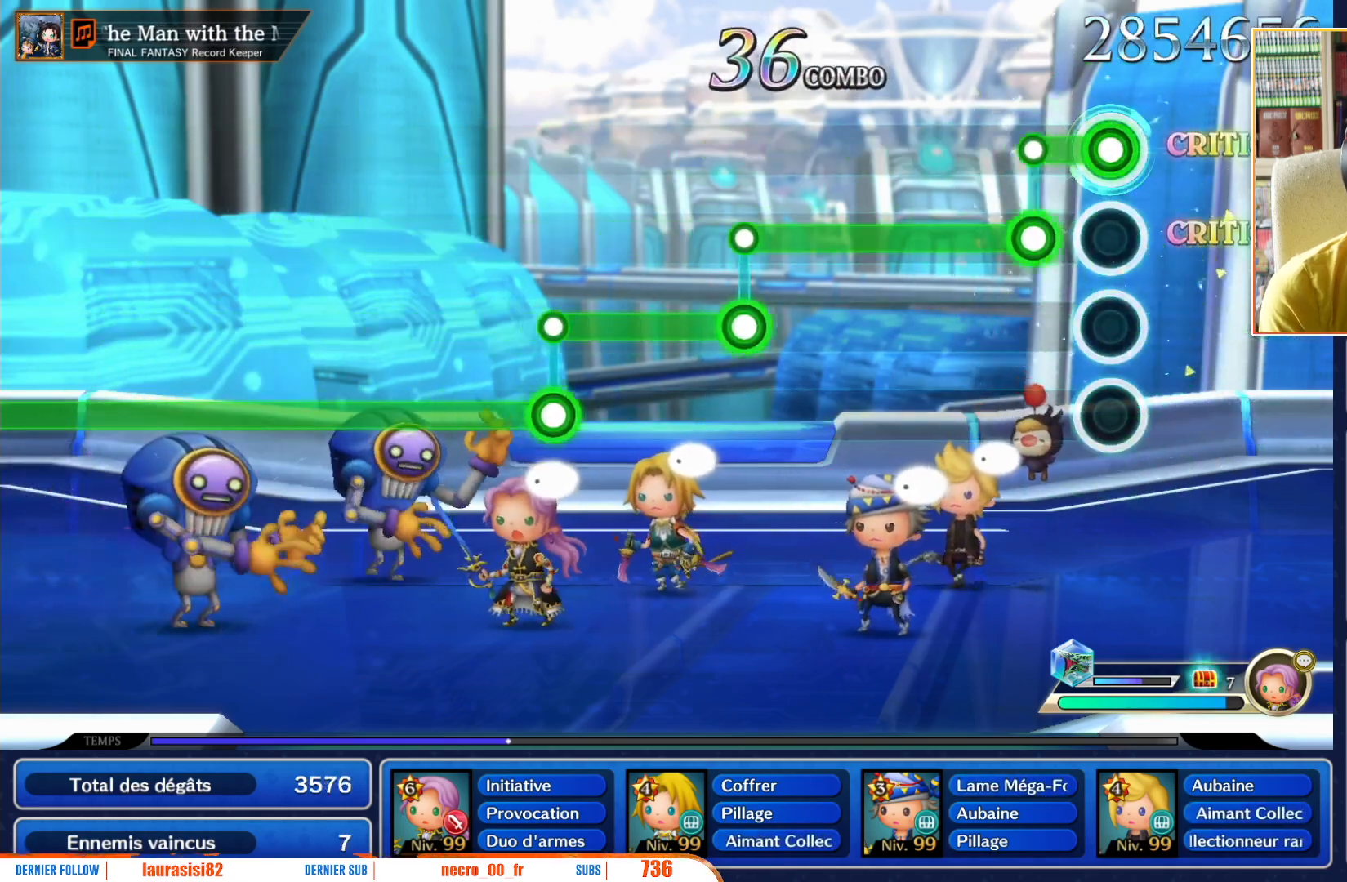
{"buttons": ["R1"], "left_stick": "center", "right_stick": "center", "events": [[183, "R1", "down"], [217, "L1", "up"]]}
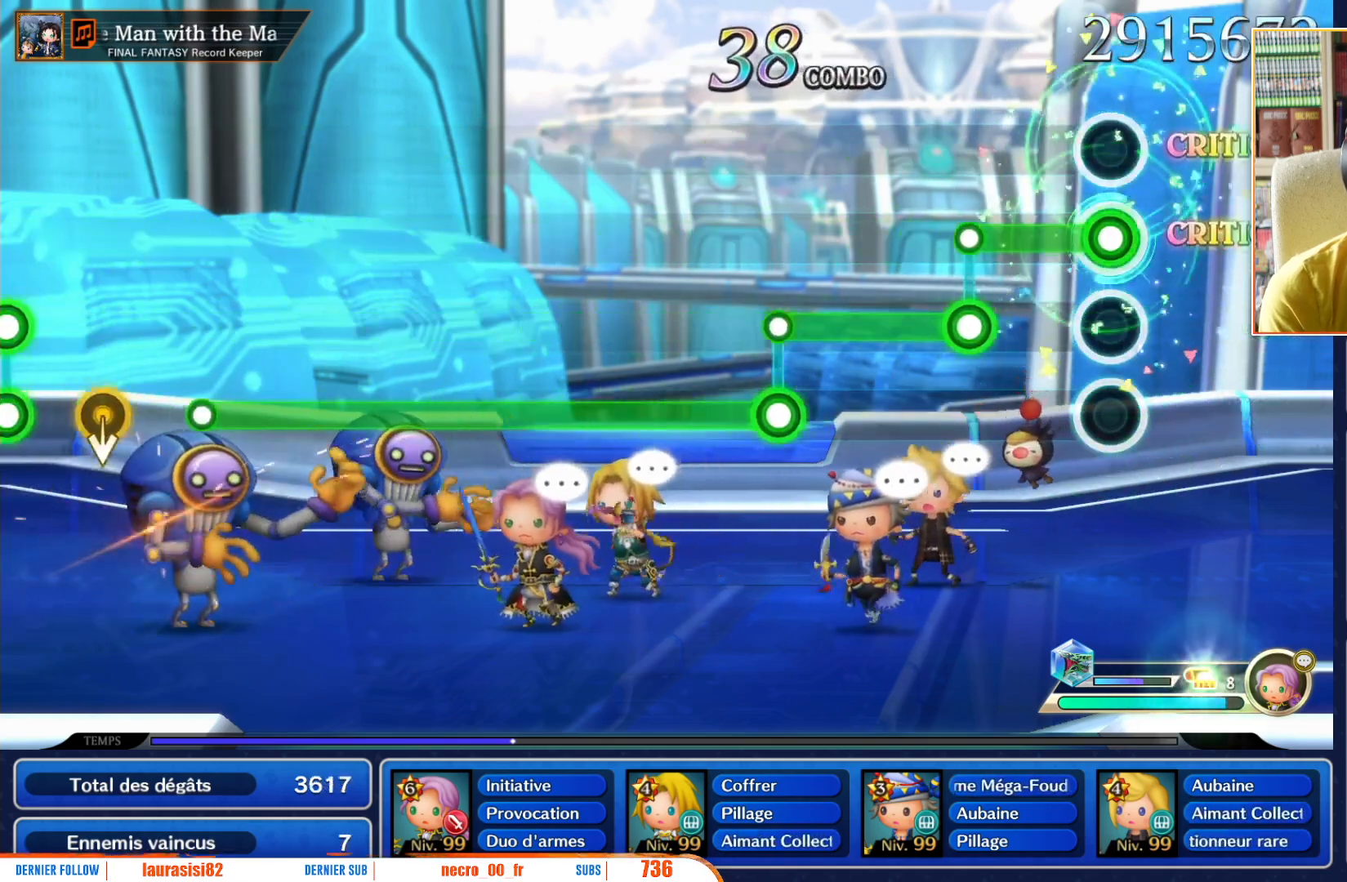
{"buttons": ["L1"], "left_stick": "center", "right_stick": "center", "events": [[333, "L1", "down"], [333, "R1", "up"]]}
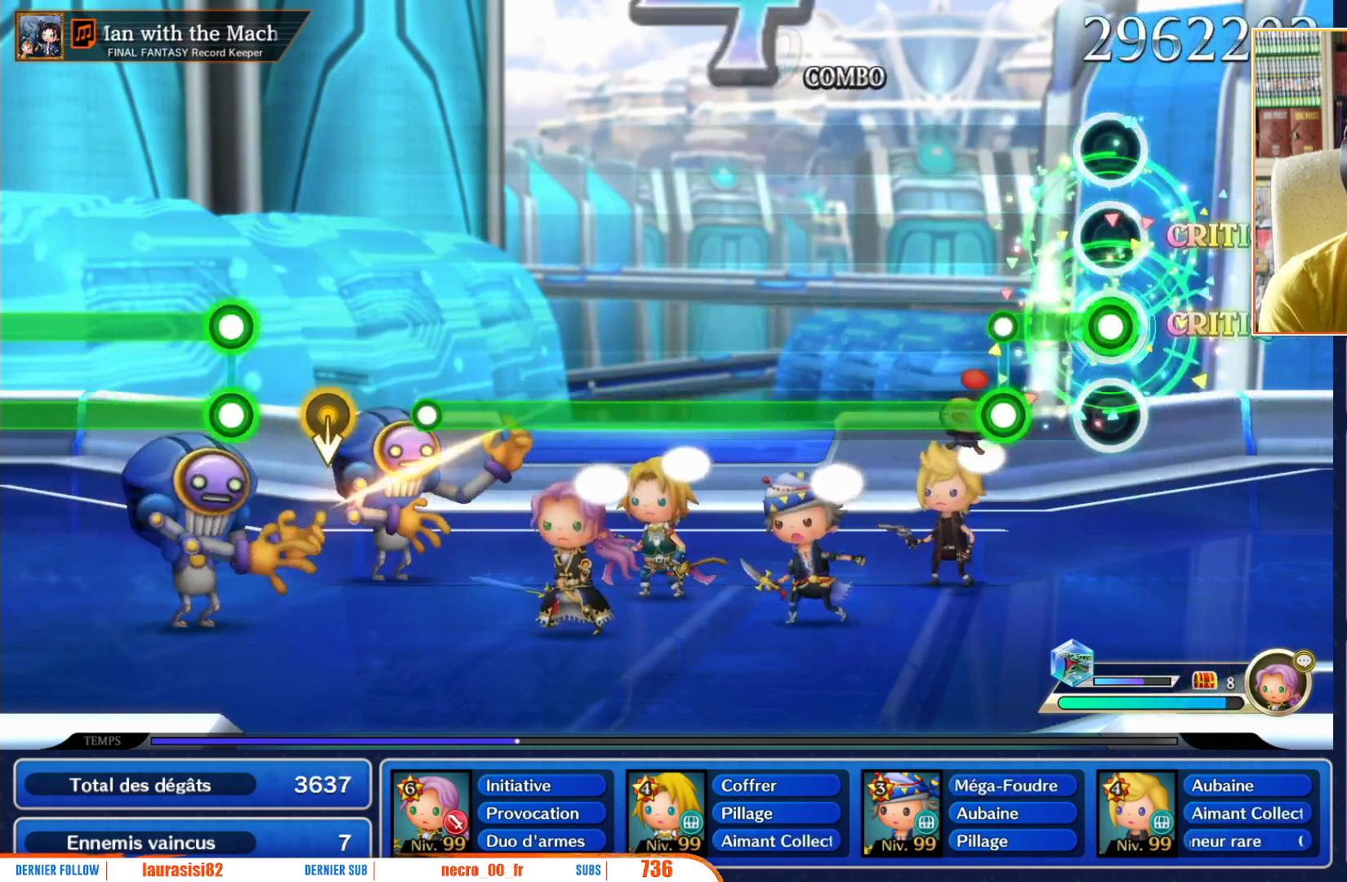
{"buttons": ["R1"], "left_stick": "center", "right_stick": "center", "events": [[267, "R1", "down"], [300, "L1", "up"]]}
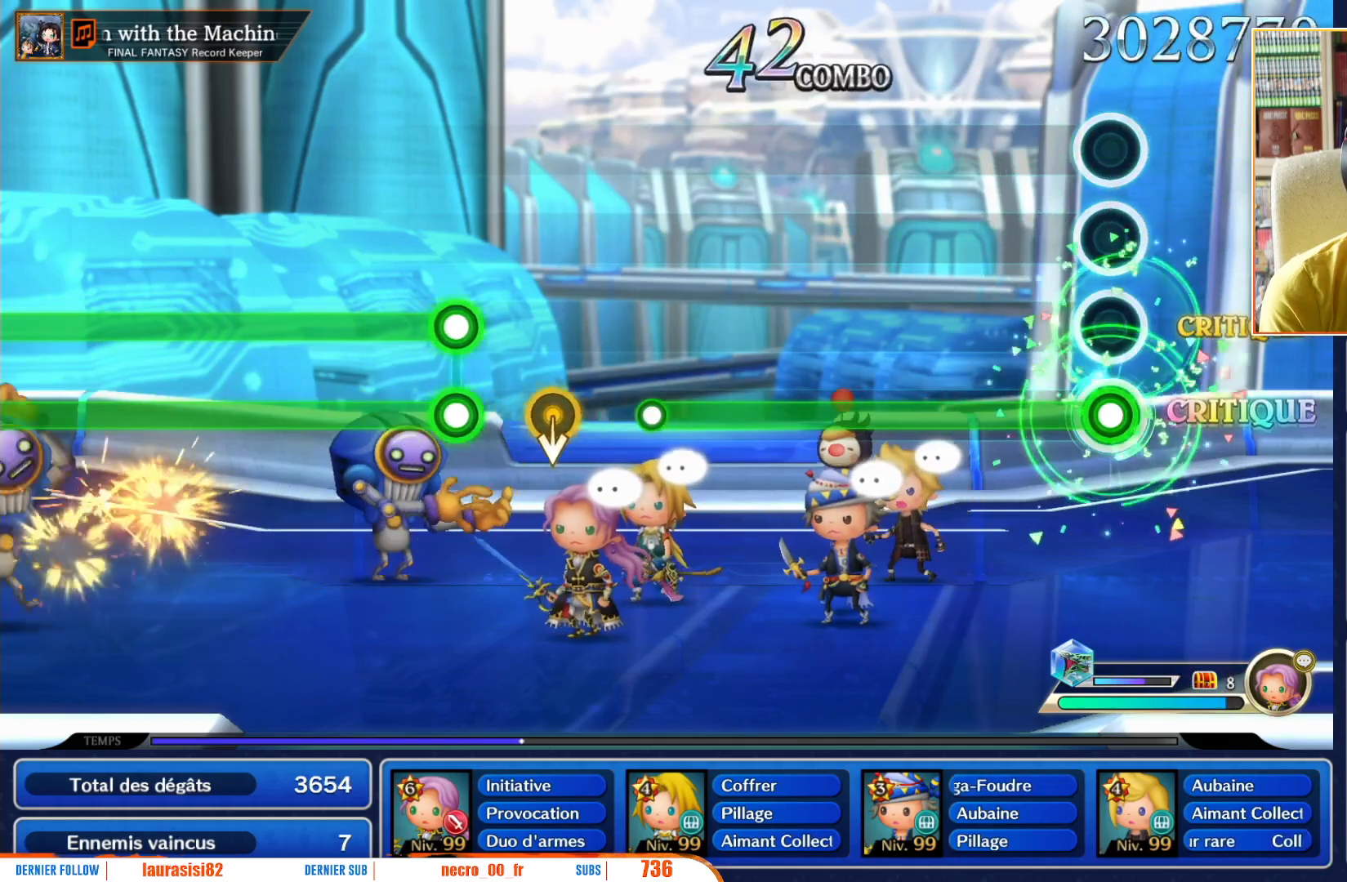
{"buttons": ["R1"], "left_stick": "center", "right_stick": "center", "events": []}
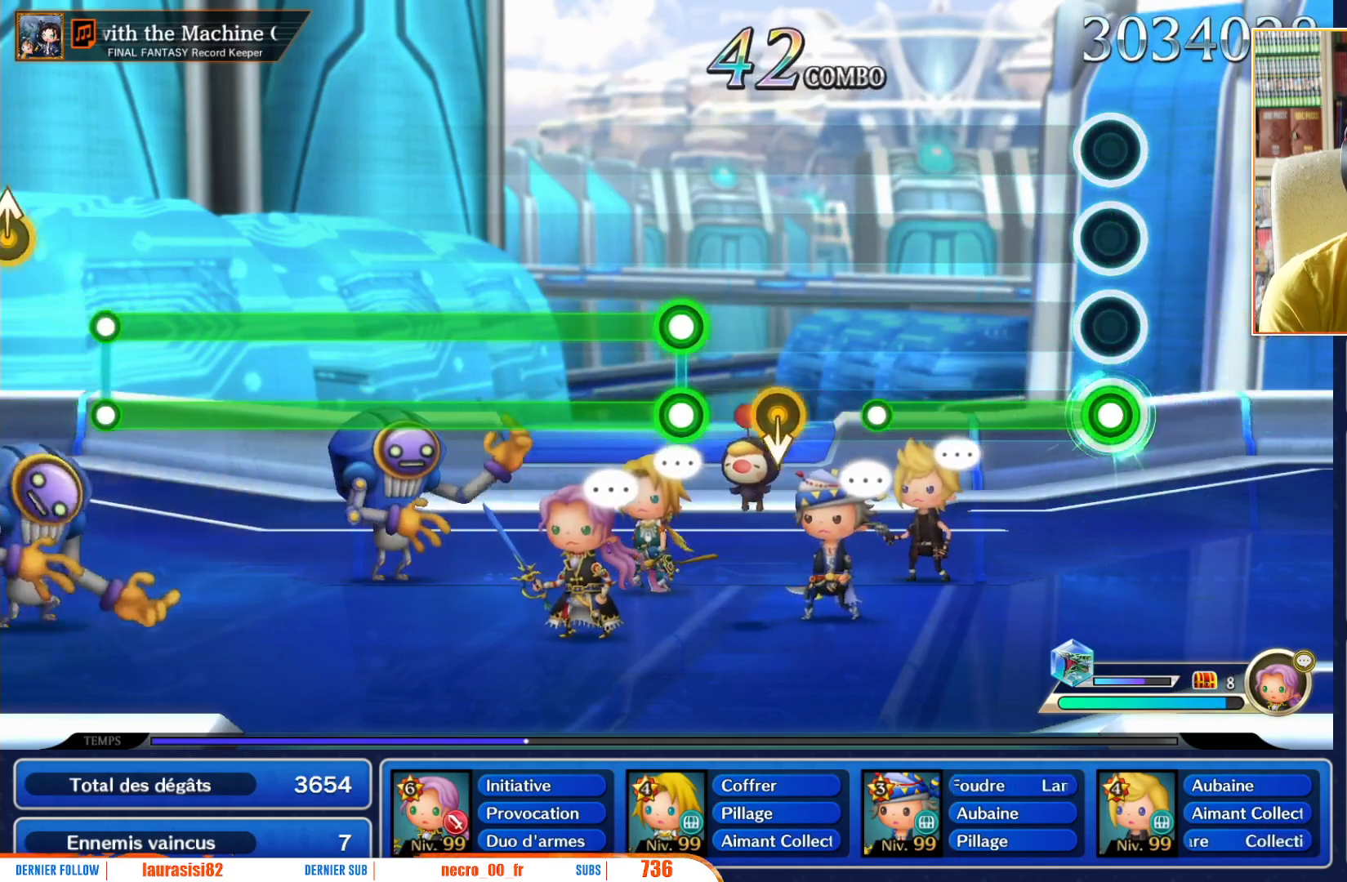
{"buttons": ["R1"], "left_stick": "center", "right_stick": "center", "events": []}
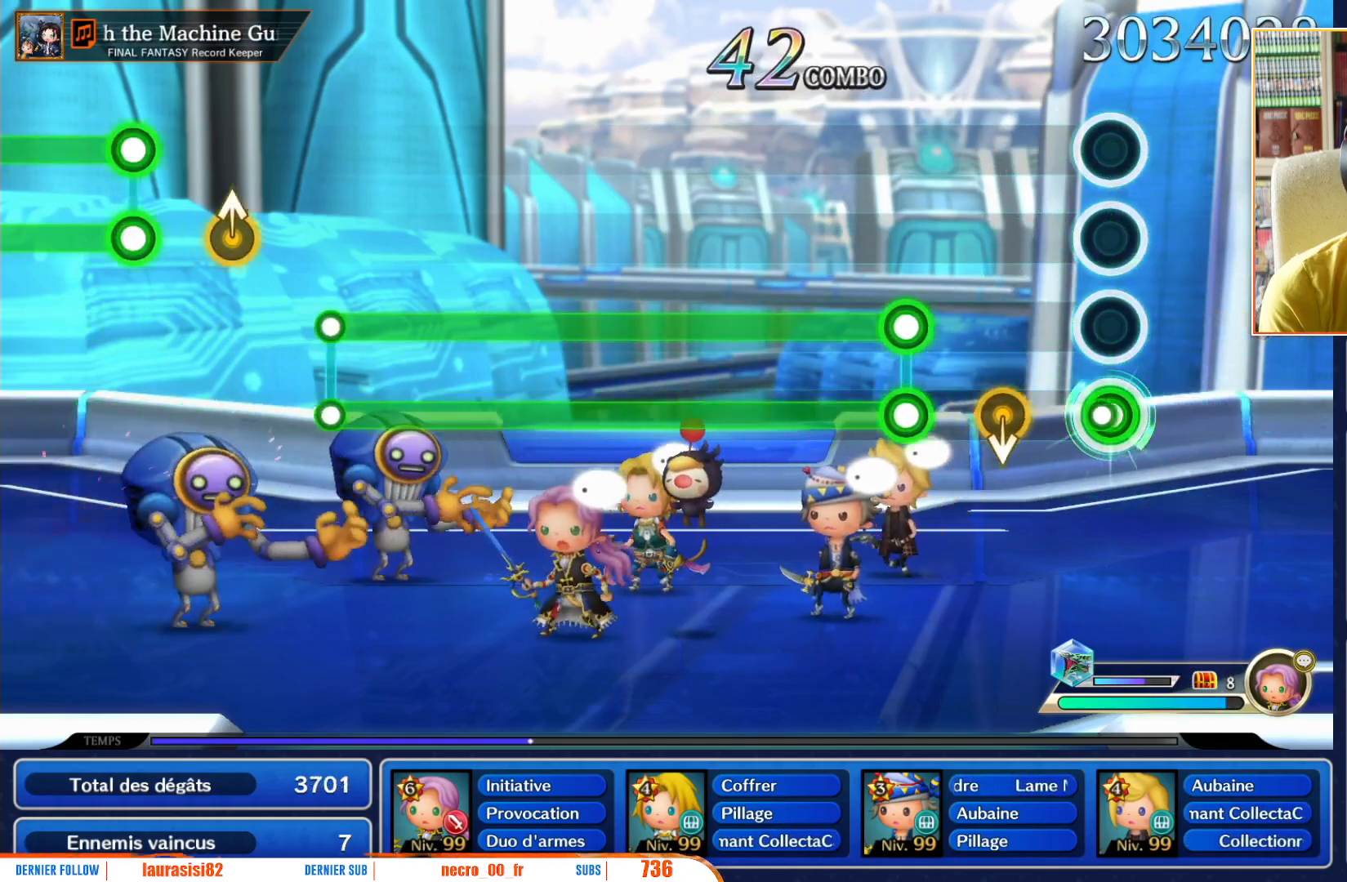
{"buttons": ["L1", "R1"], "left_stick": "center", "right_stick": "center", "events": [[50, "R1", "up"], [267, "left_stick", "down"], [383, "left_stick", "center"], [433, "L1", "down"], [483, "R1", "down"]]}
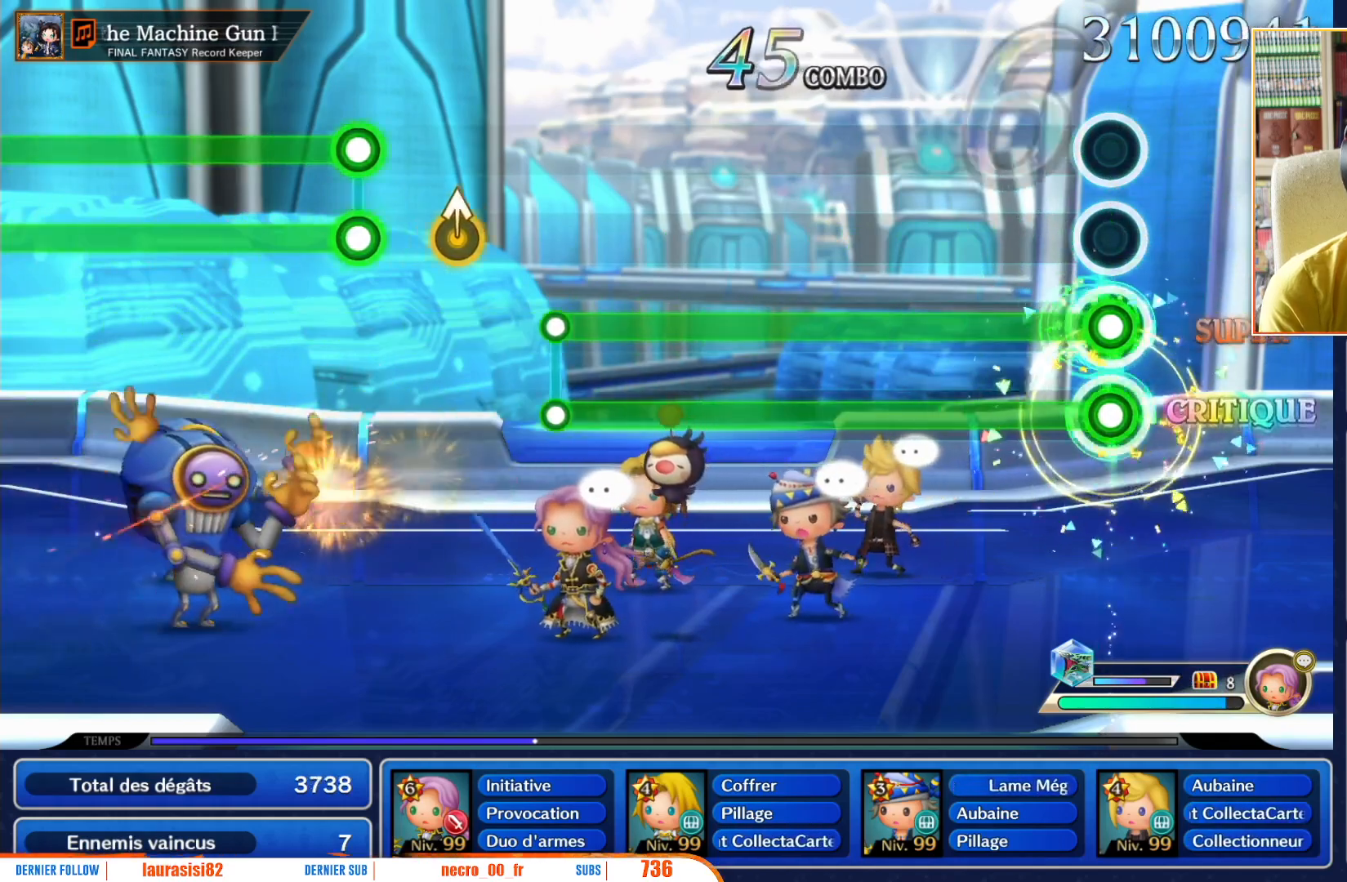
{"buttons": ["L1", "R1"], "left_stick": "center", "right_stick": "center", "events": []}
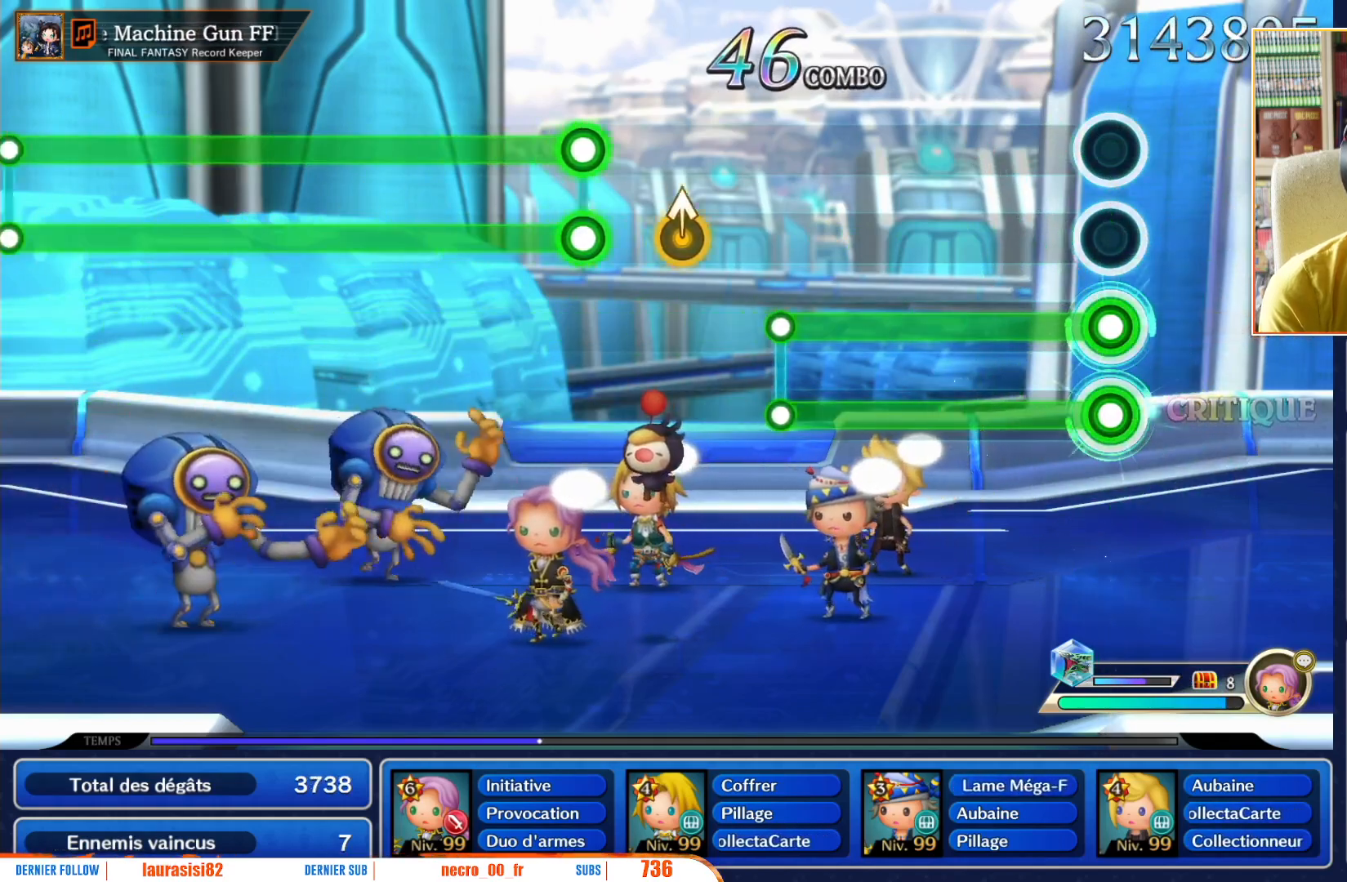
{"buttons": ["L1", "R1"], "left_stick": "center", "right_stick": "center", "events": []}
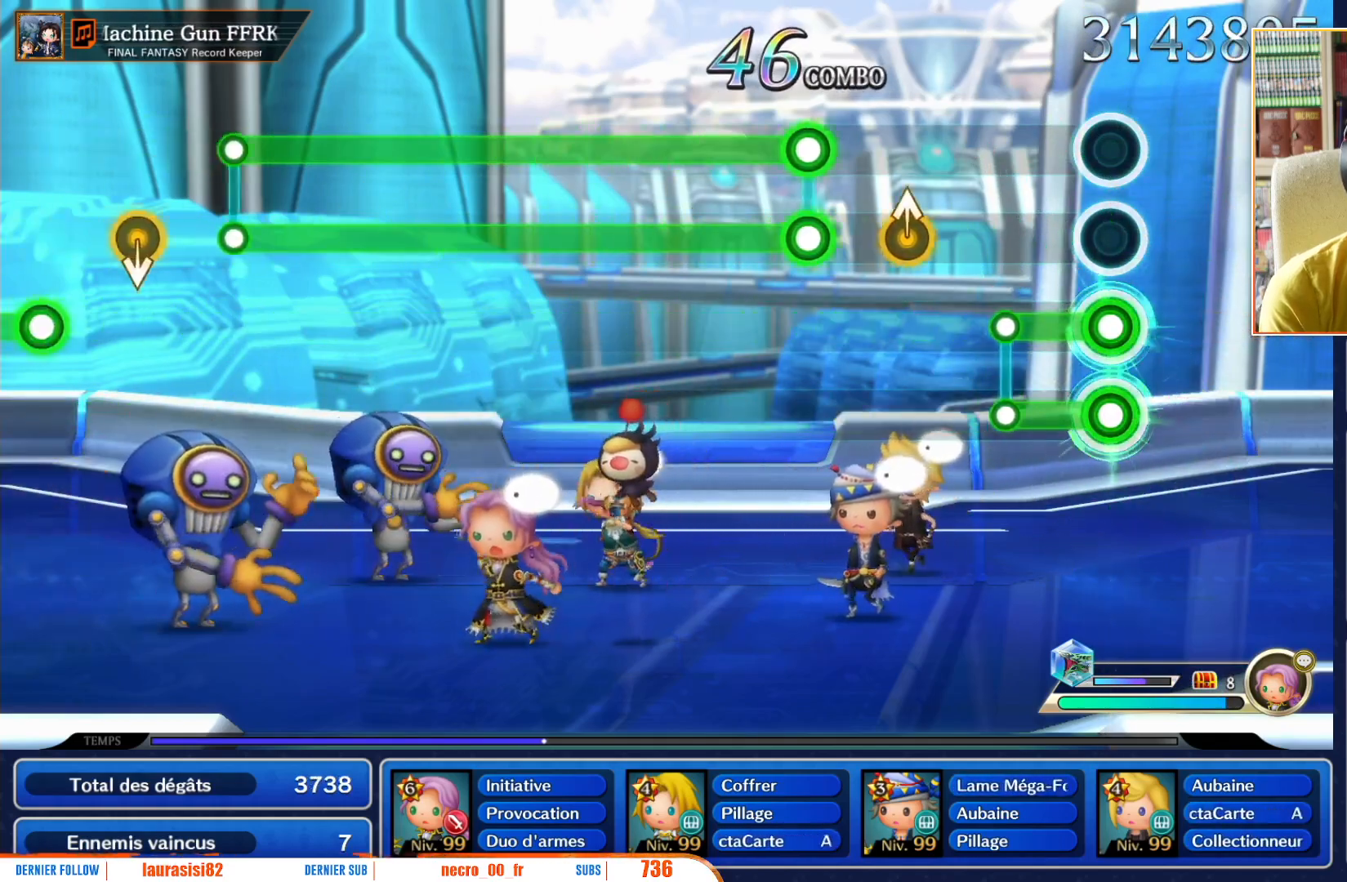
{"buttons": [], "left_stick": "center", "right_stick": "center", "events": [[267, "R1", "up"], [283, "L1", "up"]]}
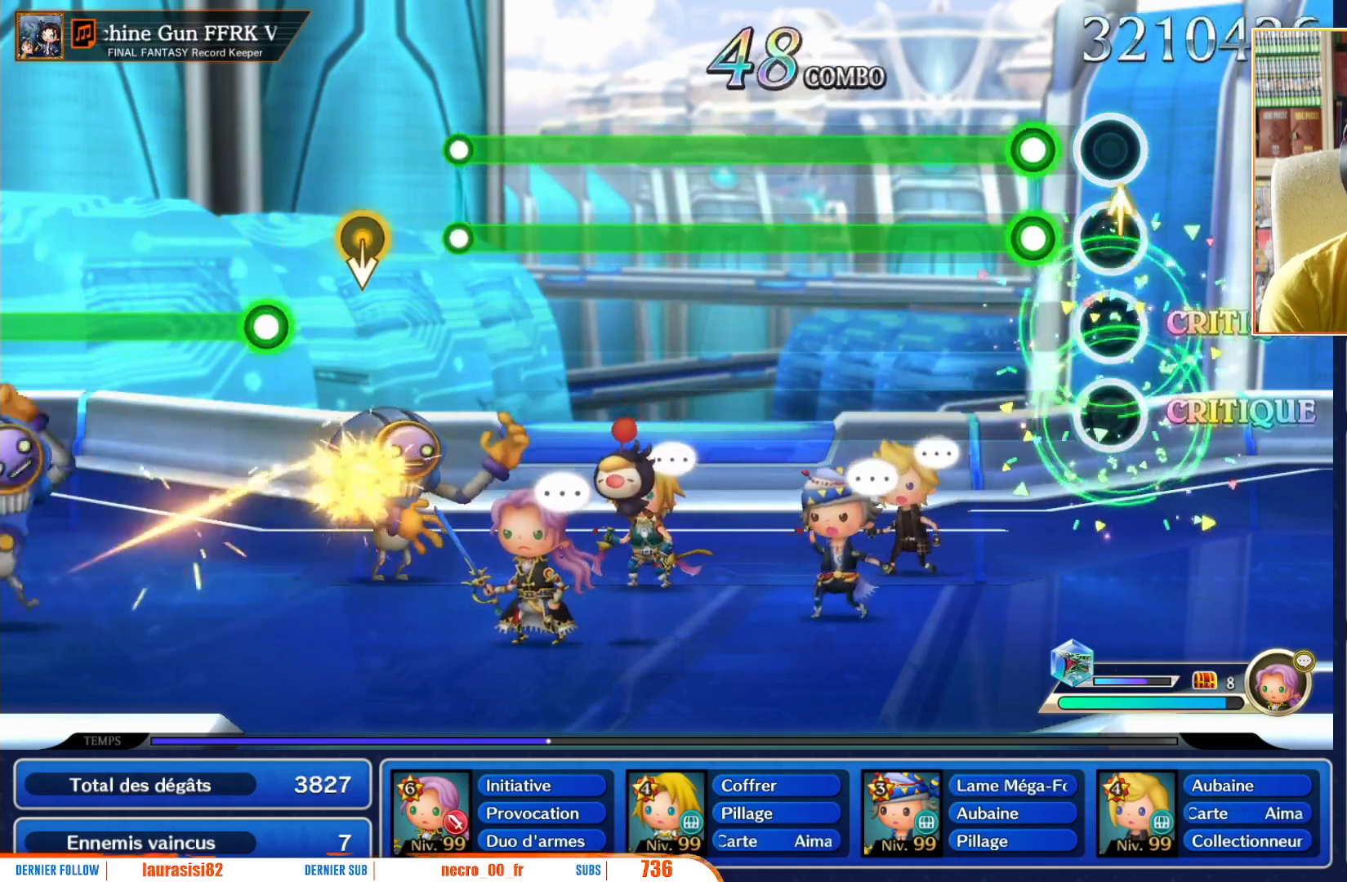
{"buttons": ["L1", "R1"], "left_stick": "center", "right_stick": "center", "events": [[17, "left_stick", "up"], [100, "left_stick", "center"], [200, "L1", "down"], [217, "R1", "down"]]}
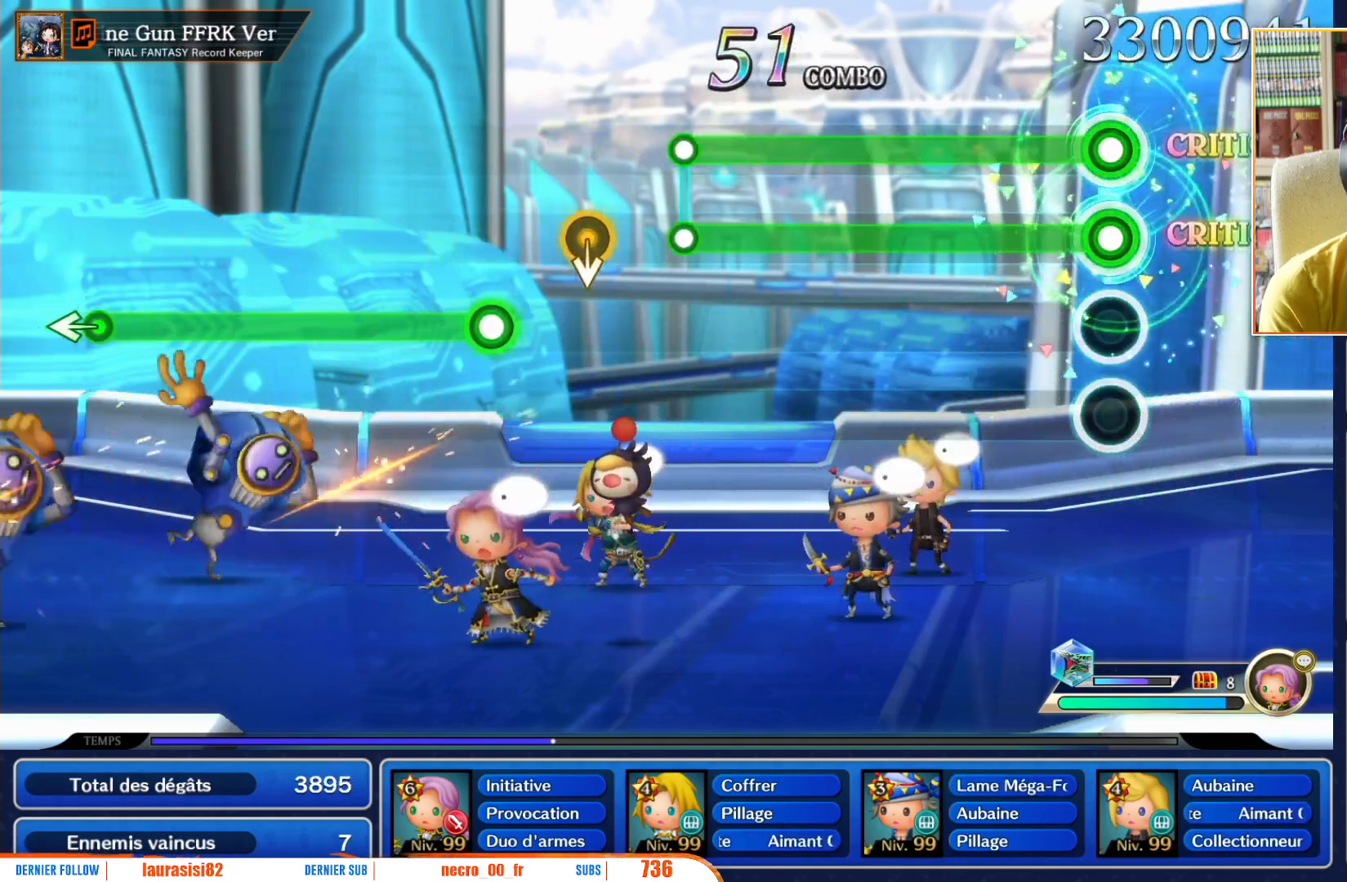
{"buttons": ["L1", "R1"], "left_stick": "center", "right_stick": "center", "events": []}
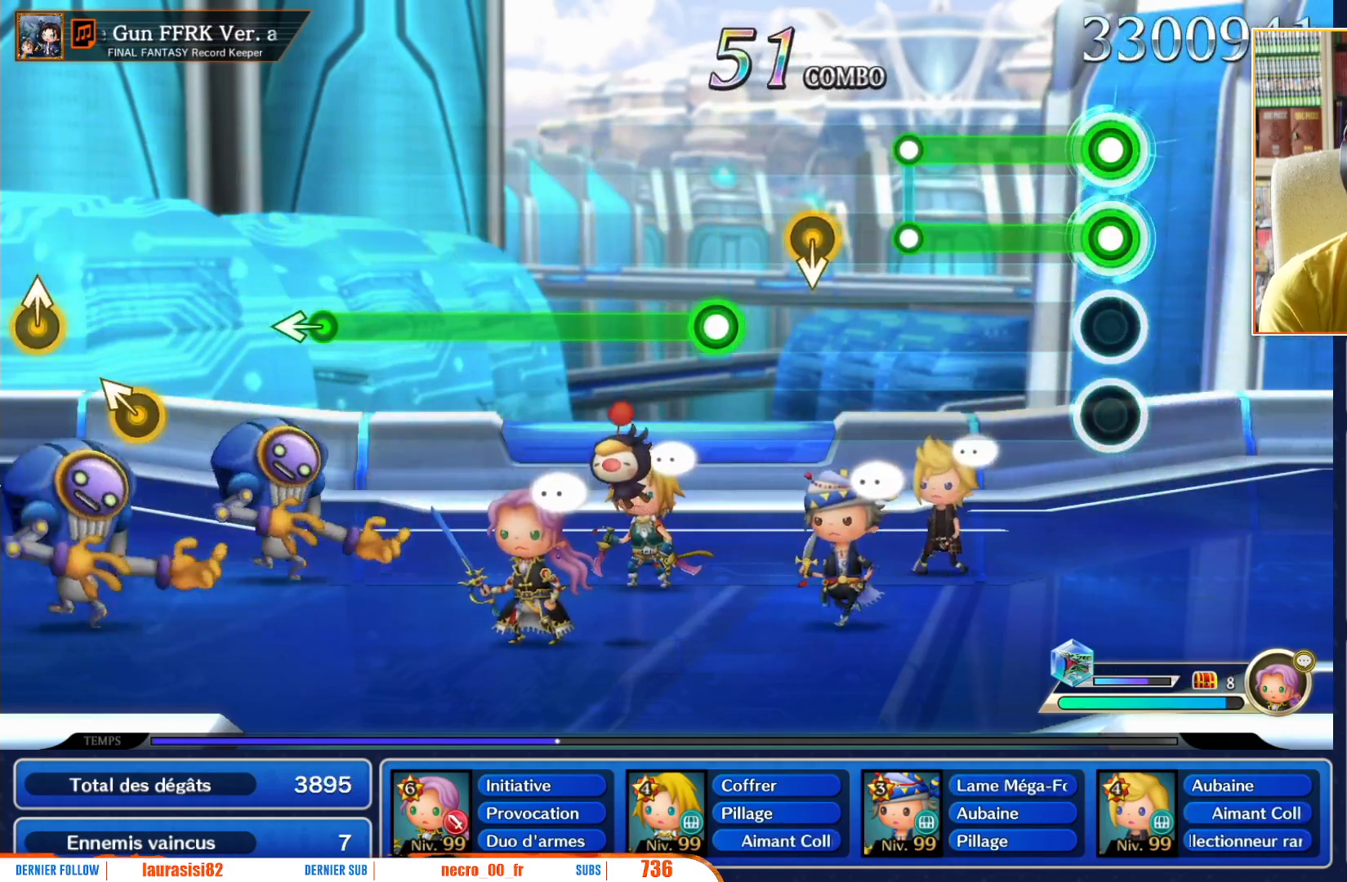
{"buttons": ["L1"], "left_stick": "center", "right_stick": "center", "events": [[483, "R1", "up"]]}
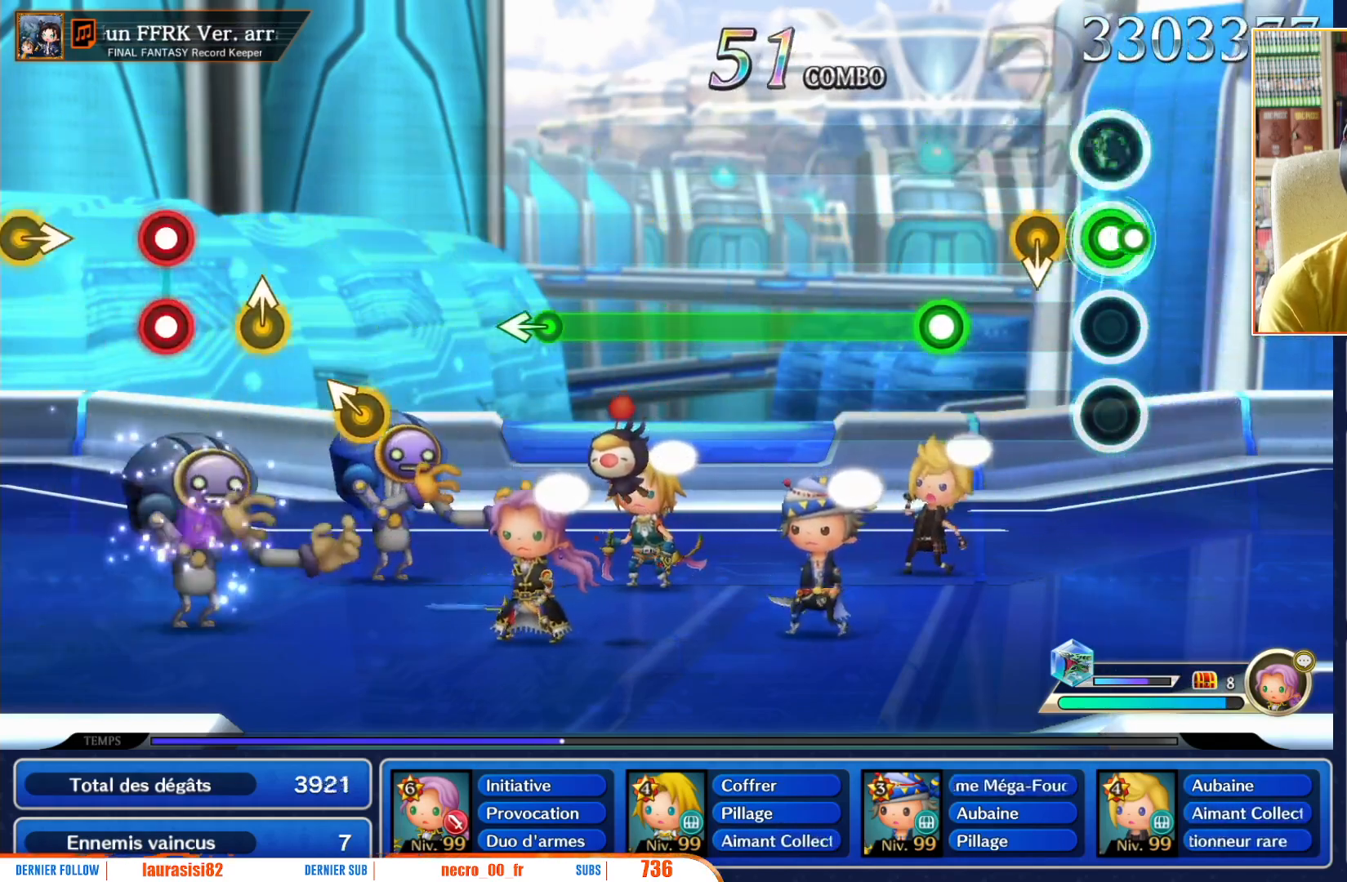
{"buttons": ["L1", "R1"], "left_stick": "center", "right_stick": "center", "events": [[33, "L1", "up"], [183, "left_stick", "down"], [300, "left_stick", "center"], [417, "L1", "down"], [417, "R1", "down"]]}
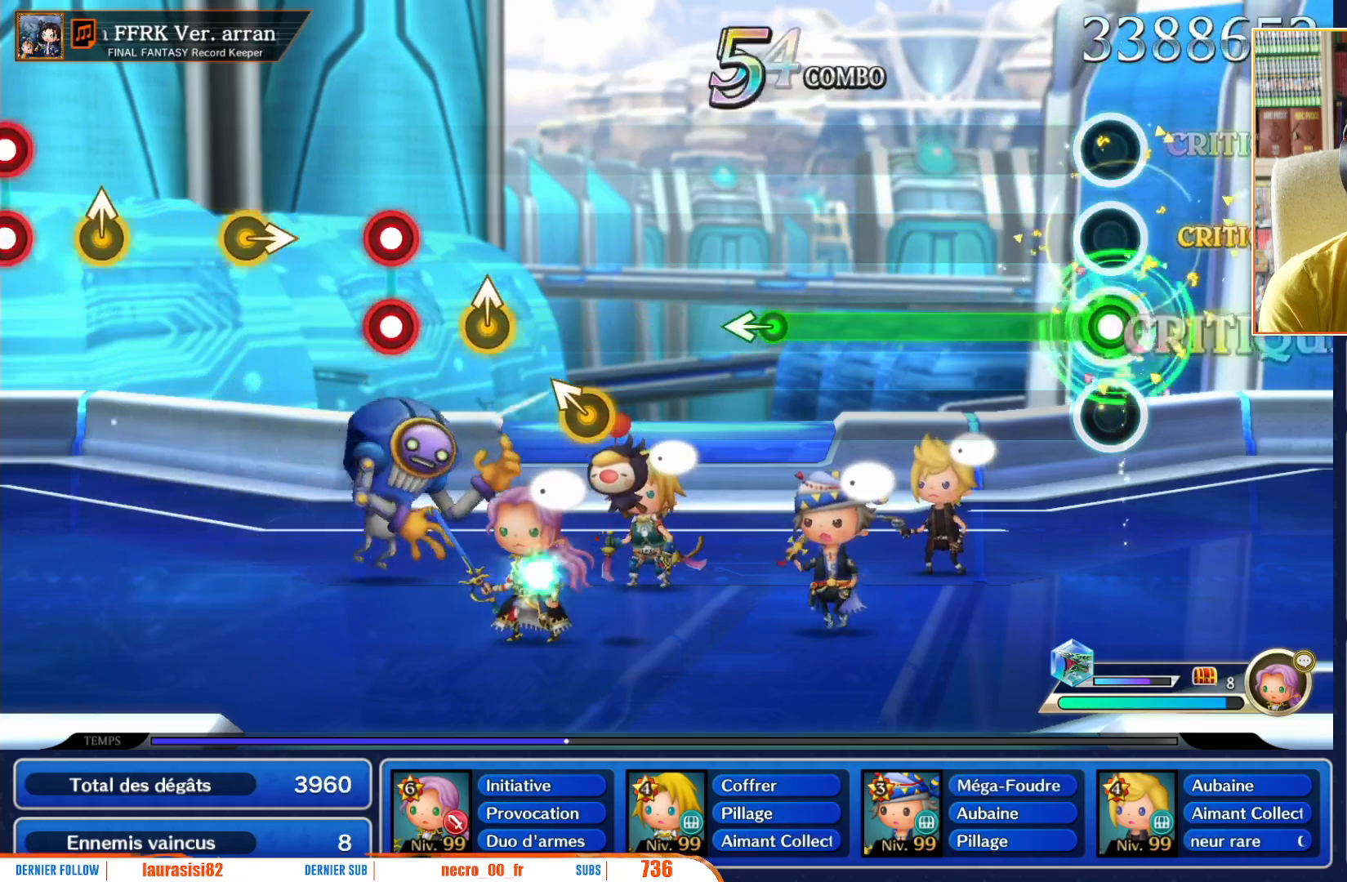
{"buttons": ["L1", "R1"], "left_stick": "center", "right_stick": "center", "events": []}
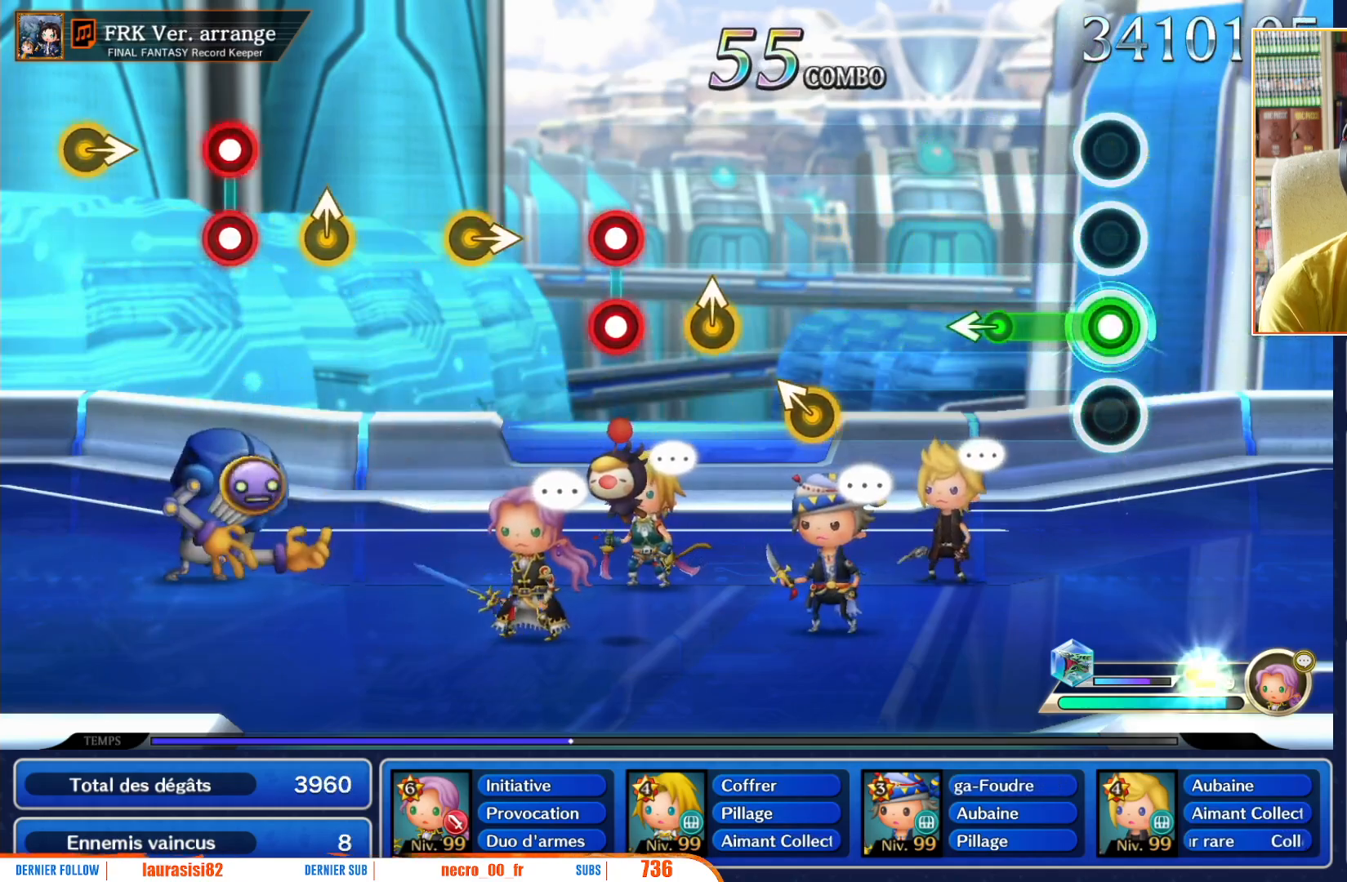
{"buttons": [], "left_stick": "center", "right_stick": "center", "events": [[317, "L1", "up"], [333, "left_stick", "left"], [350, "R1", "up"], [467, "left_stick", "center"]]}
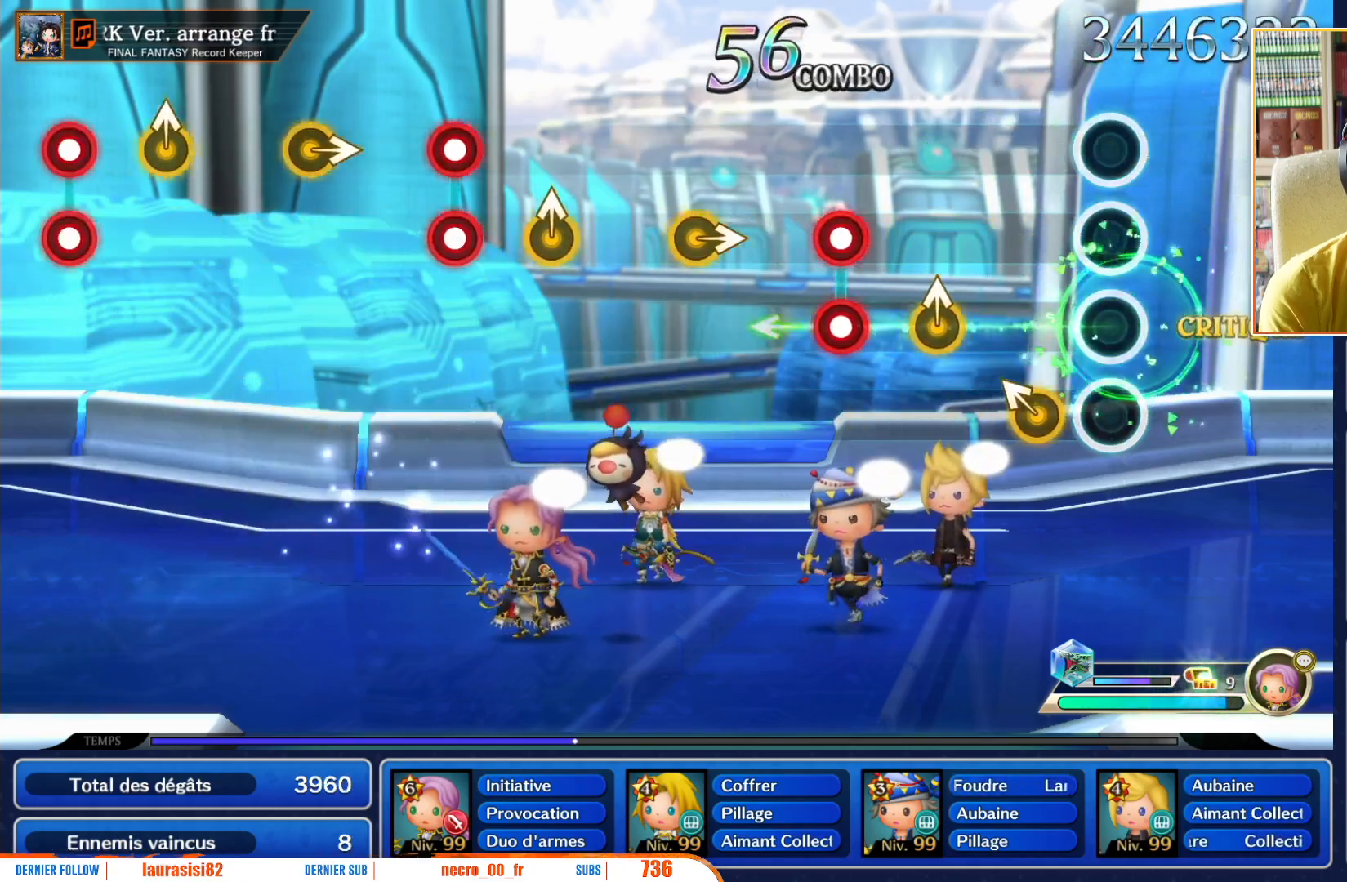
{"buttons": [], "left_stick": "center", "right_stick": "center", "events": [[200, "left_stick", "up-left"], [317, "left_stick", "center"], [400, "left_stick", "up-right"], [500, "left_stick", "center"]]}
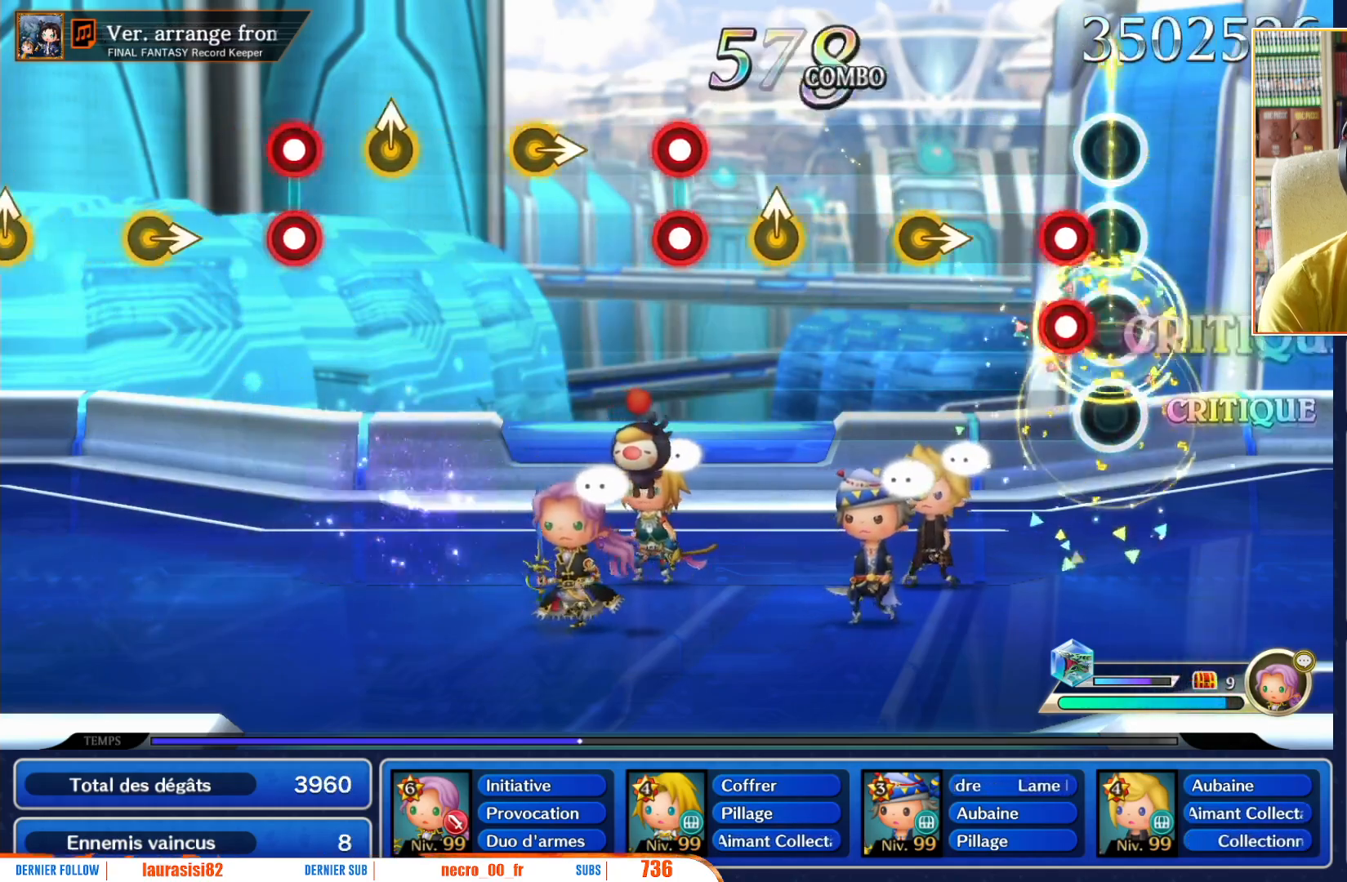
{"buttons": [], "left_stick": "center", "right_stick": "center", "events": [[83, "L1", "down"], [117, "R1", "down"], [217, "L1", "up"], [250, "R1", "up"], [417, "left_stick", "right"], [500, "left_stick", "center"]]}
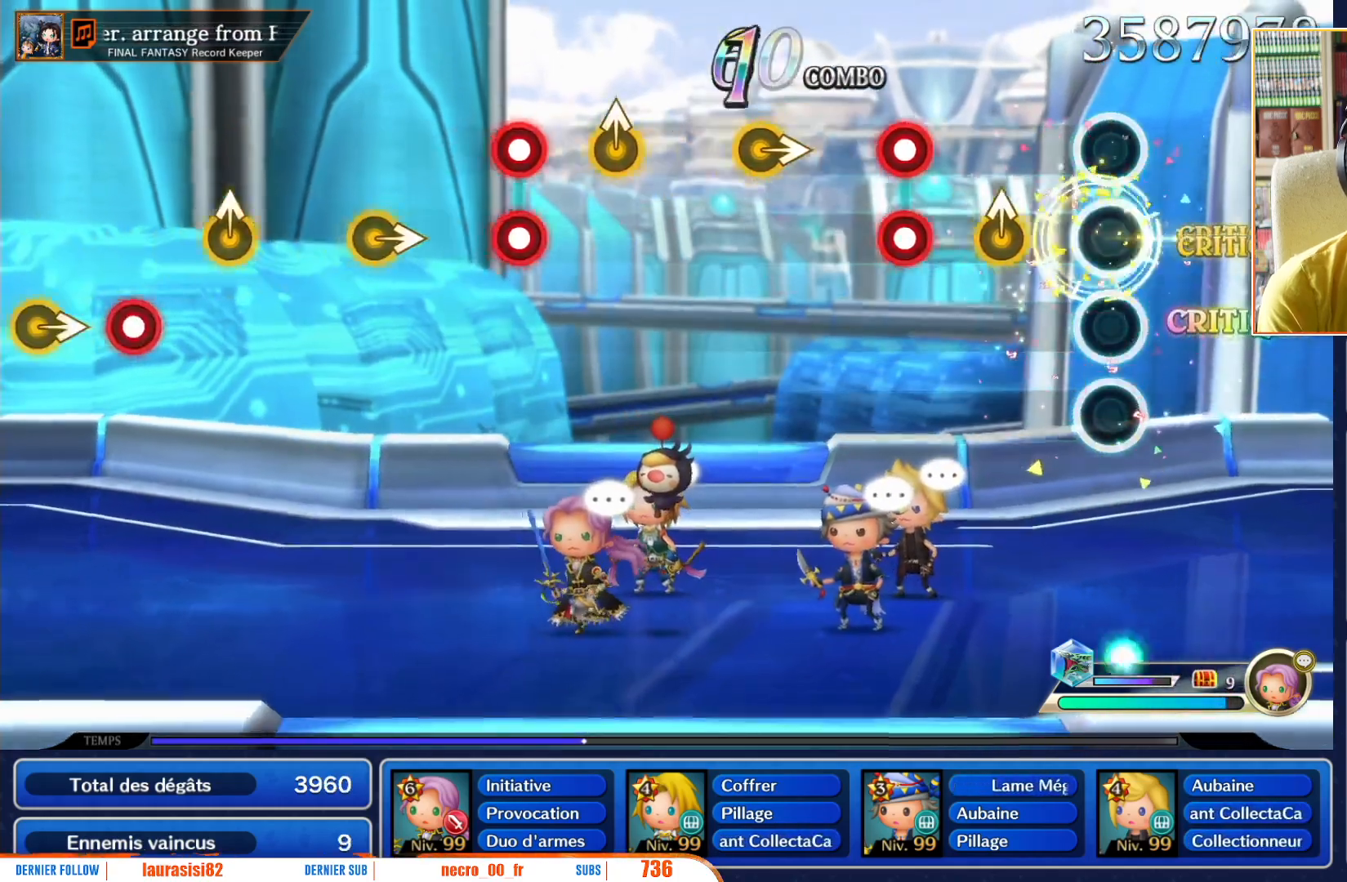
{"buttons": ["L1", "R1"], "left_stick": "center", "right_stick": "center", "events": [[483, "L1", "down"], [483, "R1", "down"]]}
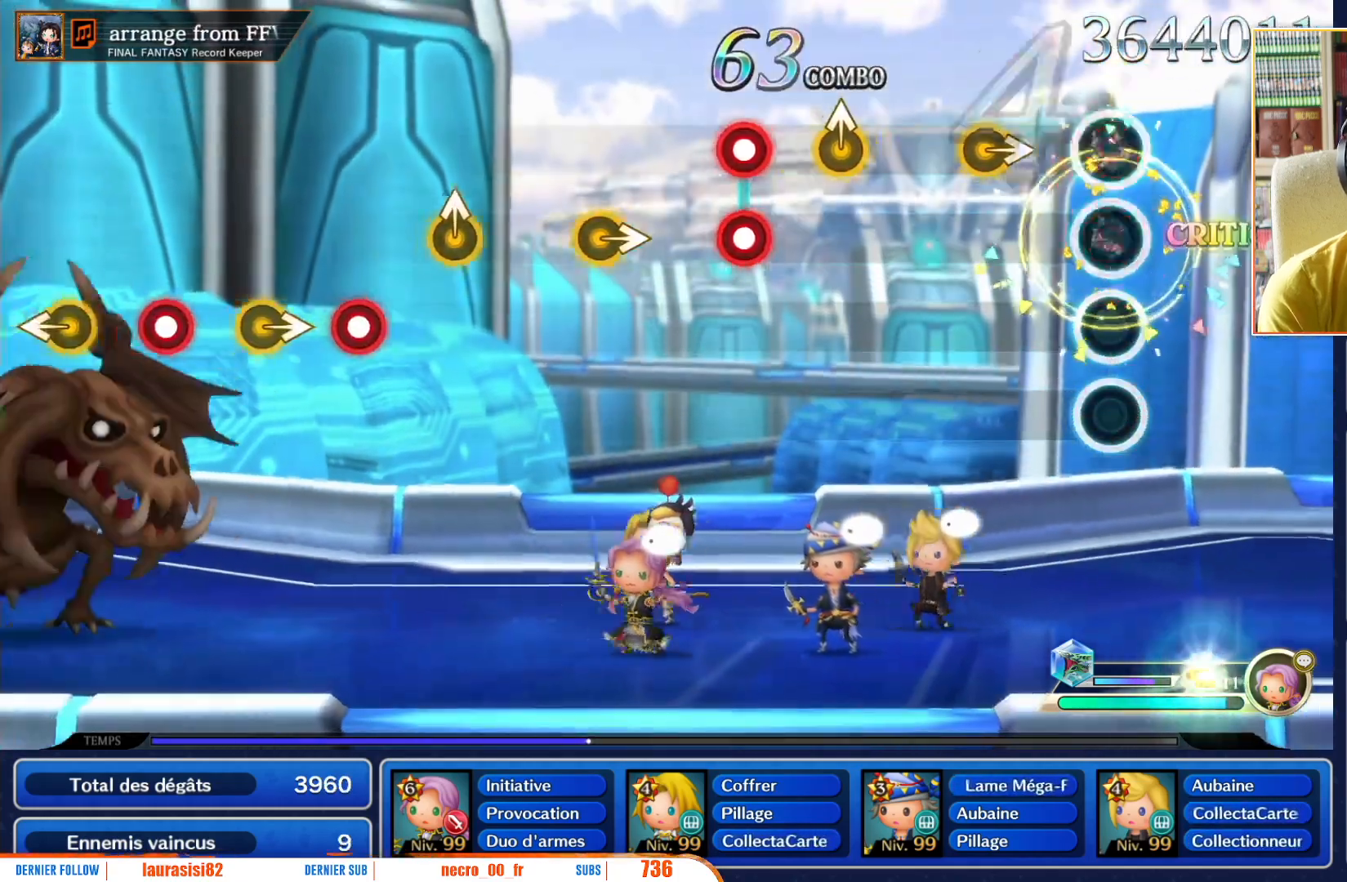
{"buttons": [], "left_stick": "center", "right_stick": "center", "events": [[117, "L1", "up"], [117, "R1", "up"], [300, "left_stick", "right"], [417, "left_stick", "center"]]}
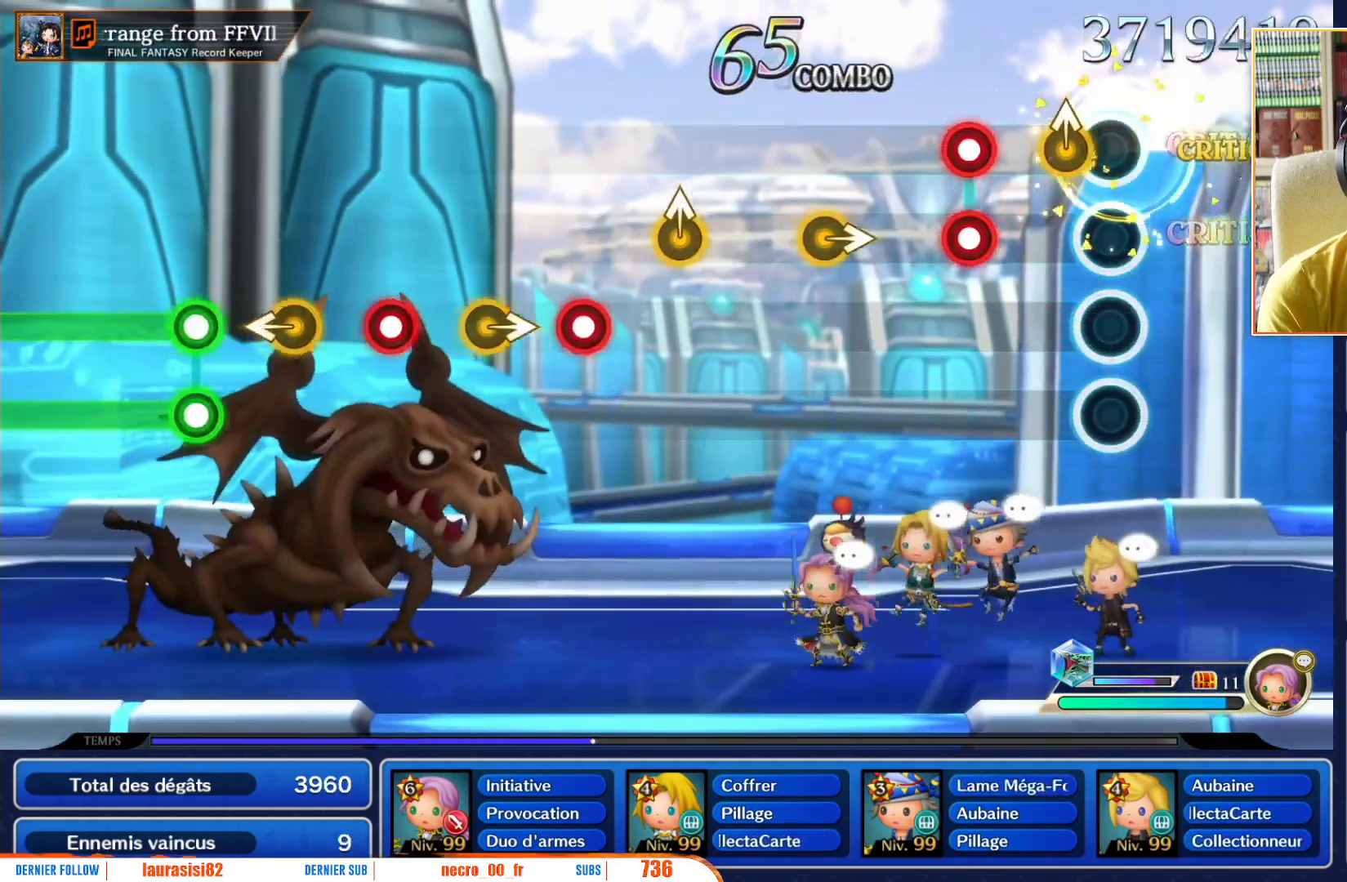
{"buttons": [], "left_stick": "center", "right_stick": "center", "events": [[350, "L1", "down"], [350, "R1", "down"], [450, "L1", "up"], [483, "R1", "up"]]}
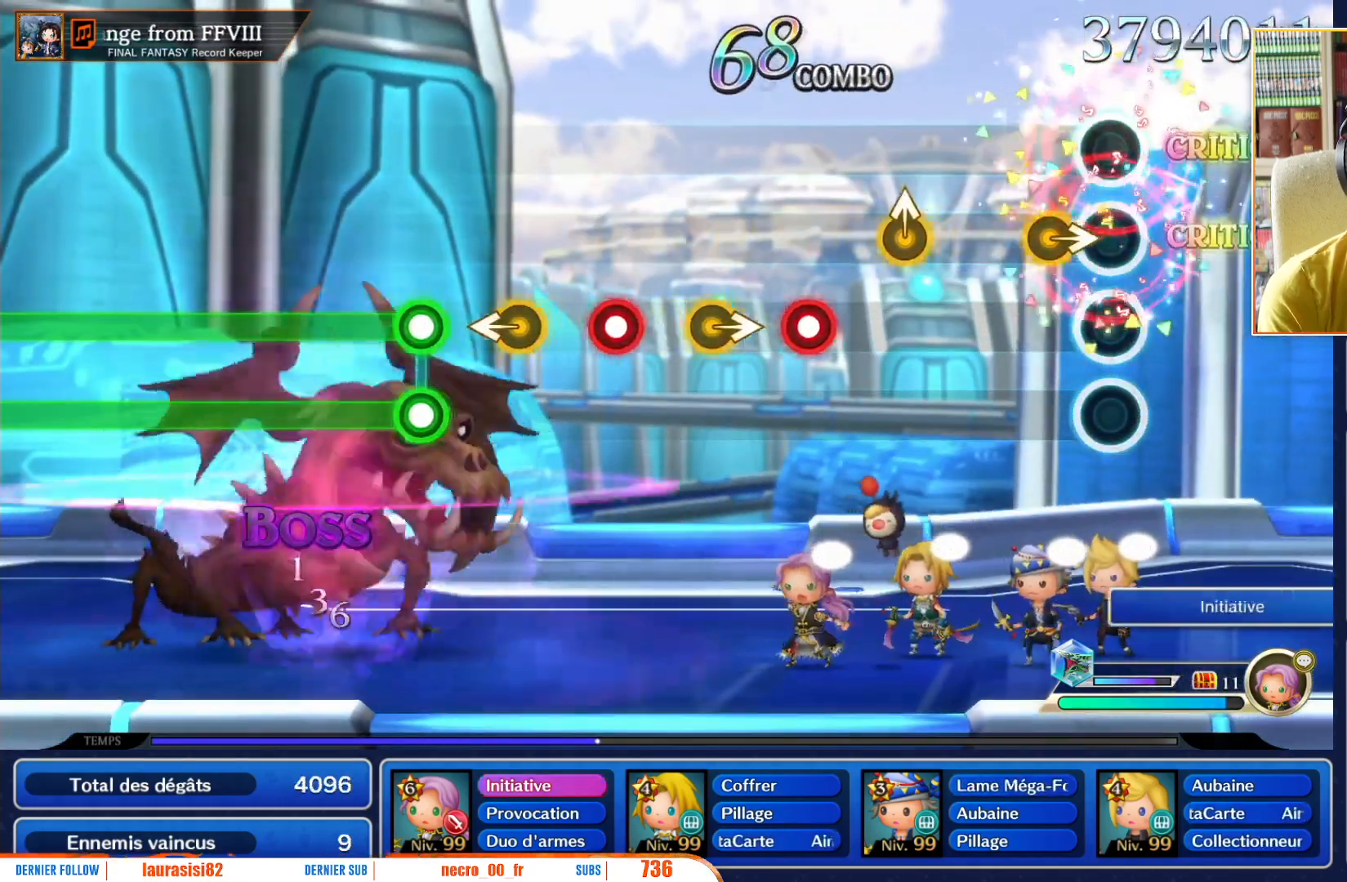
{"buttons": [], "left_stick": "center", "right_stick": "center", "events": [[133, "left_stick", "right"], [250, "left_stick", "center"]]}
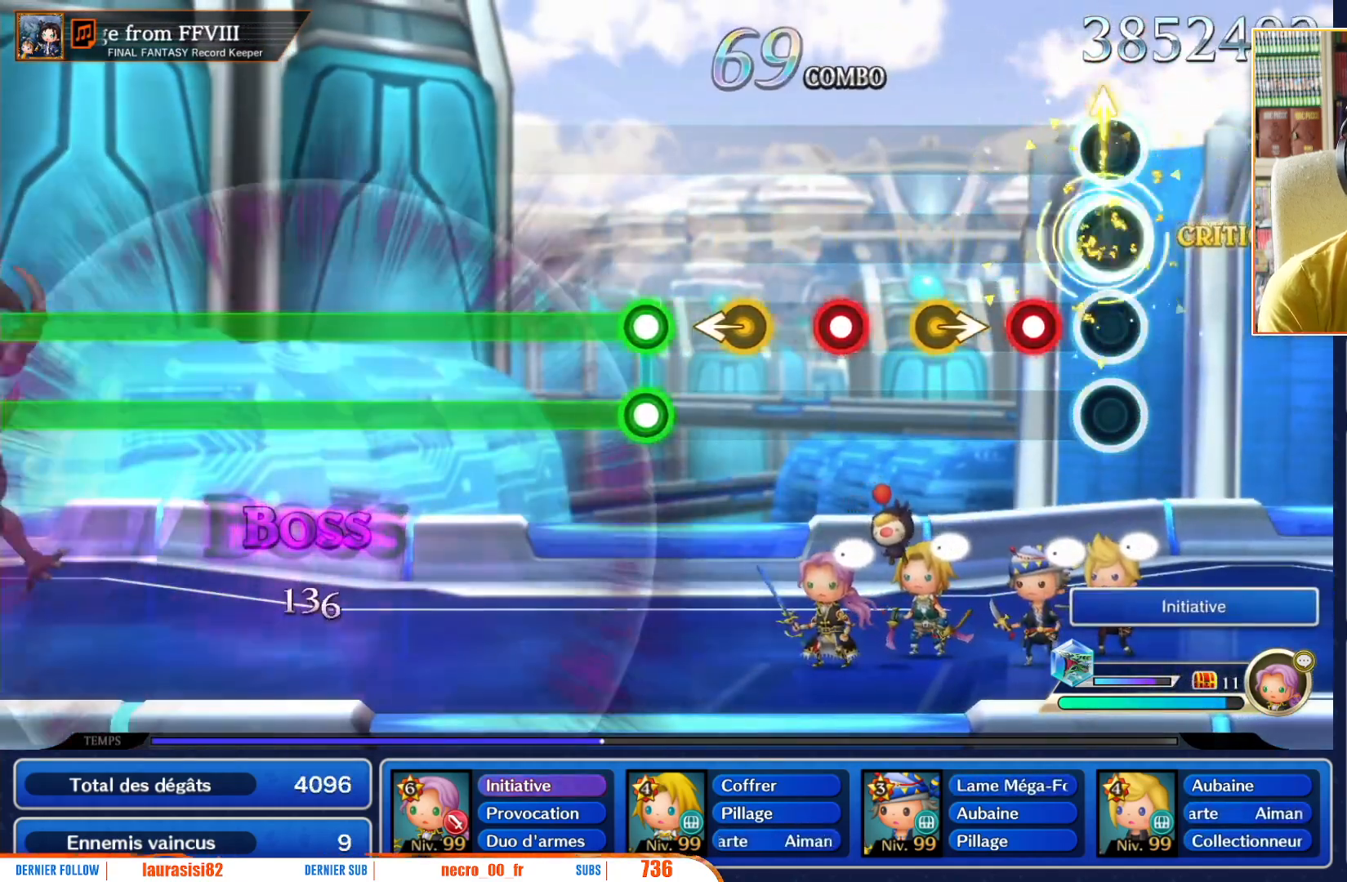
{"buttons": [], "left_stick": "center", "right_stick": "center", "events": [[217, "R1", "down"], [333, "R1", "up"], [367, "left_stick", "right"], [500, "left_stick", "center"]]}
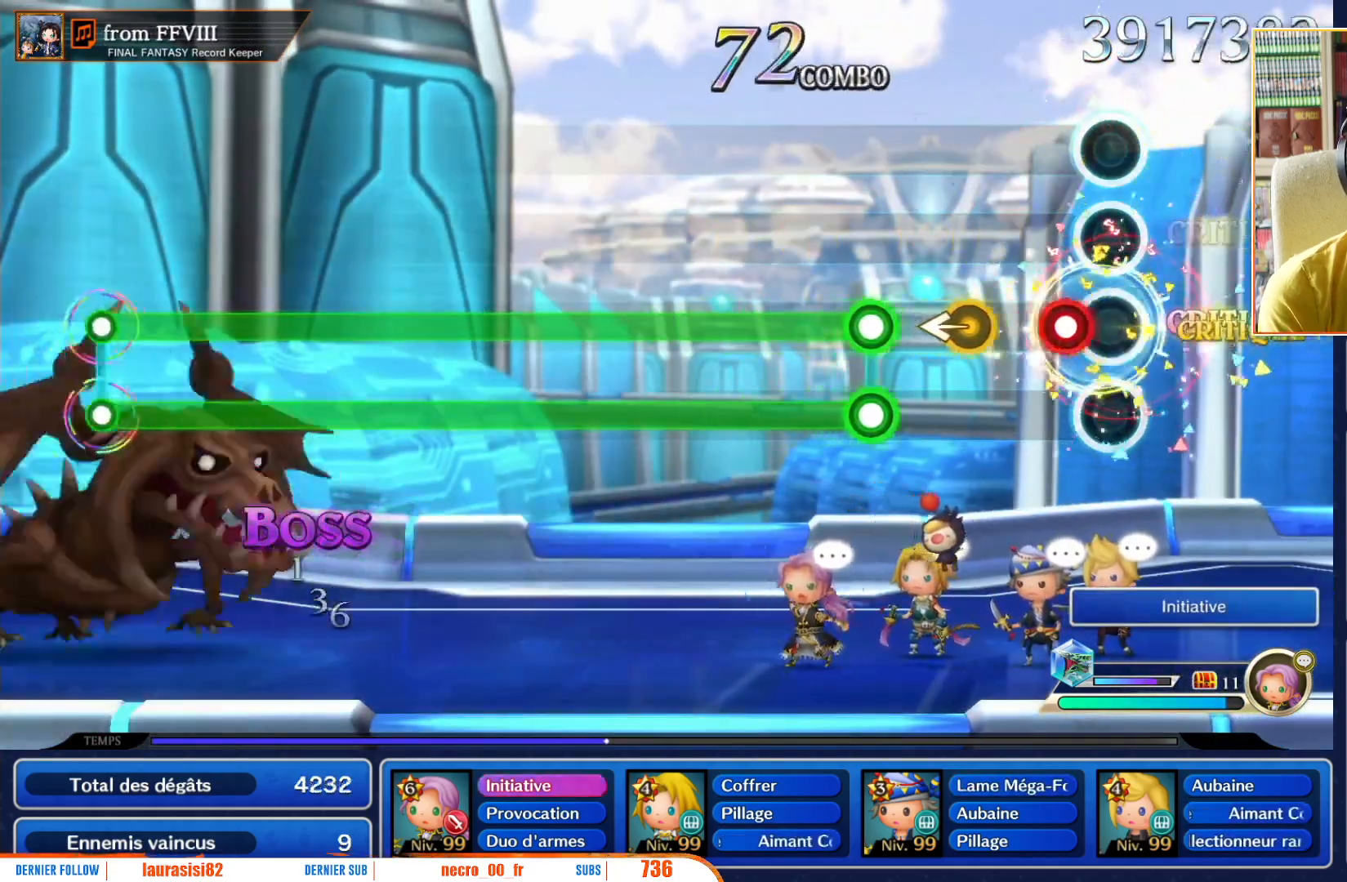
{"buttons": [], "left_stick": "center", "right_stick": "center", "events": [[267, "R1", "down"], [433, "R1", "up"]]}
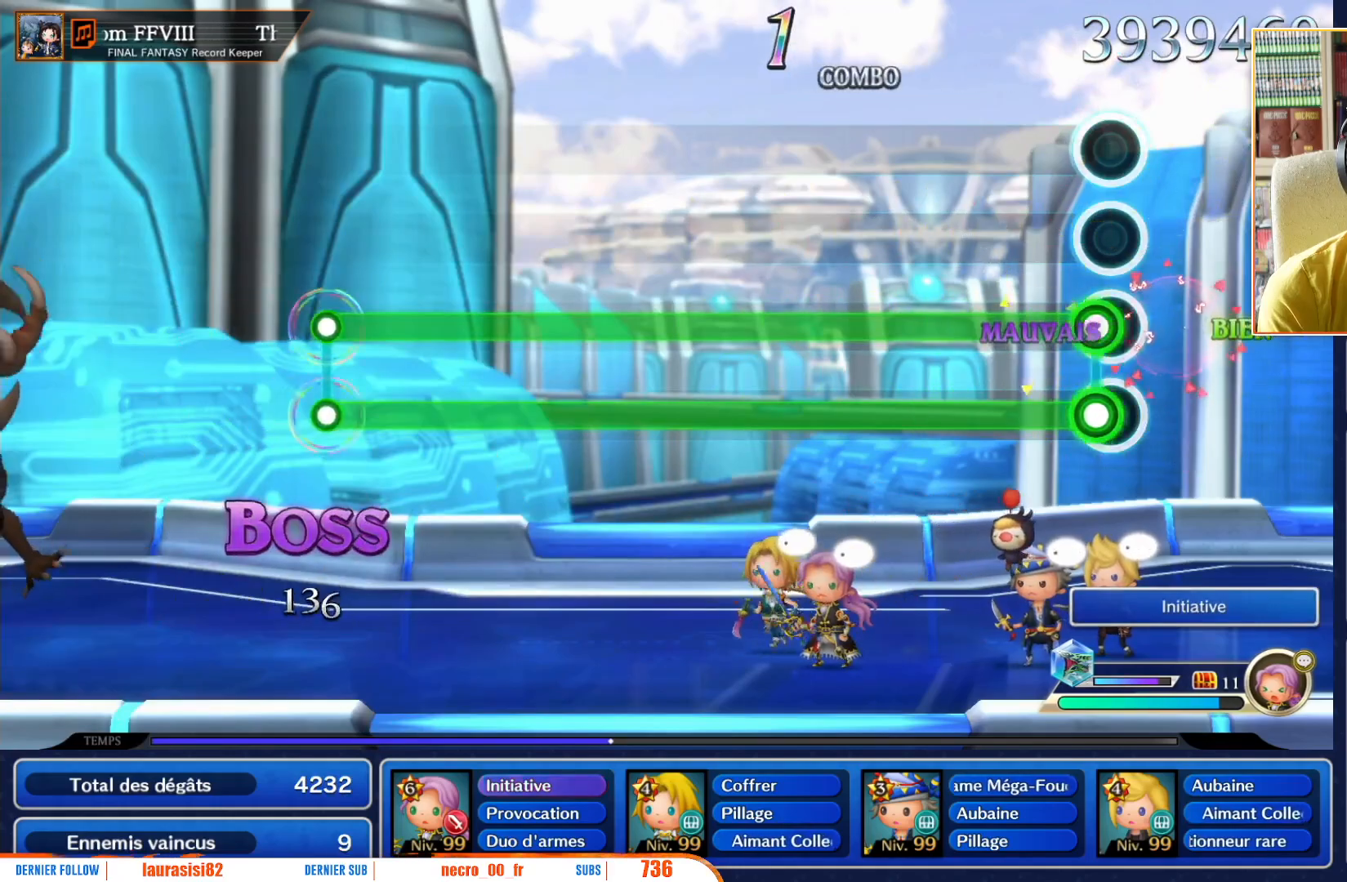
{"buttons": ["L1", "R1"], "left_stick": "center", "right_stick": "center", "events": [[17, "left_stick", "right"], [100, "left_stick", "center"], [183, "R1", "down"], [250, "L1", "down"]]}
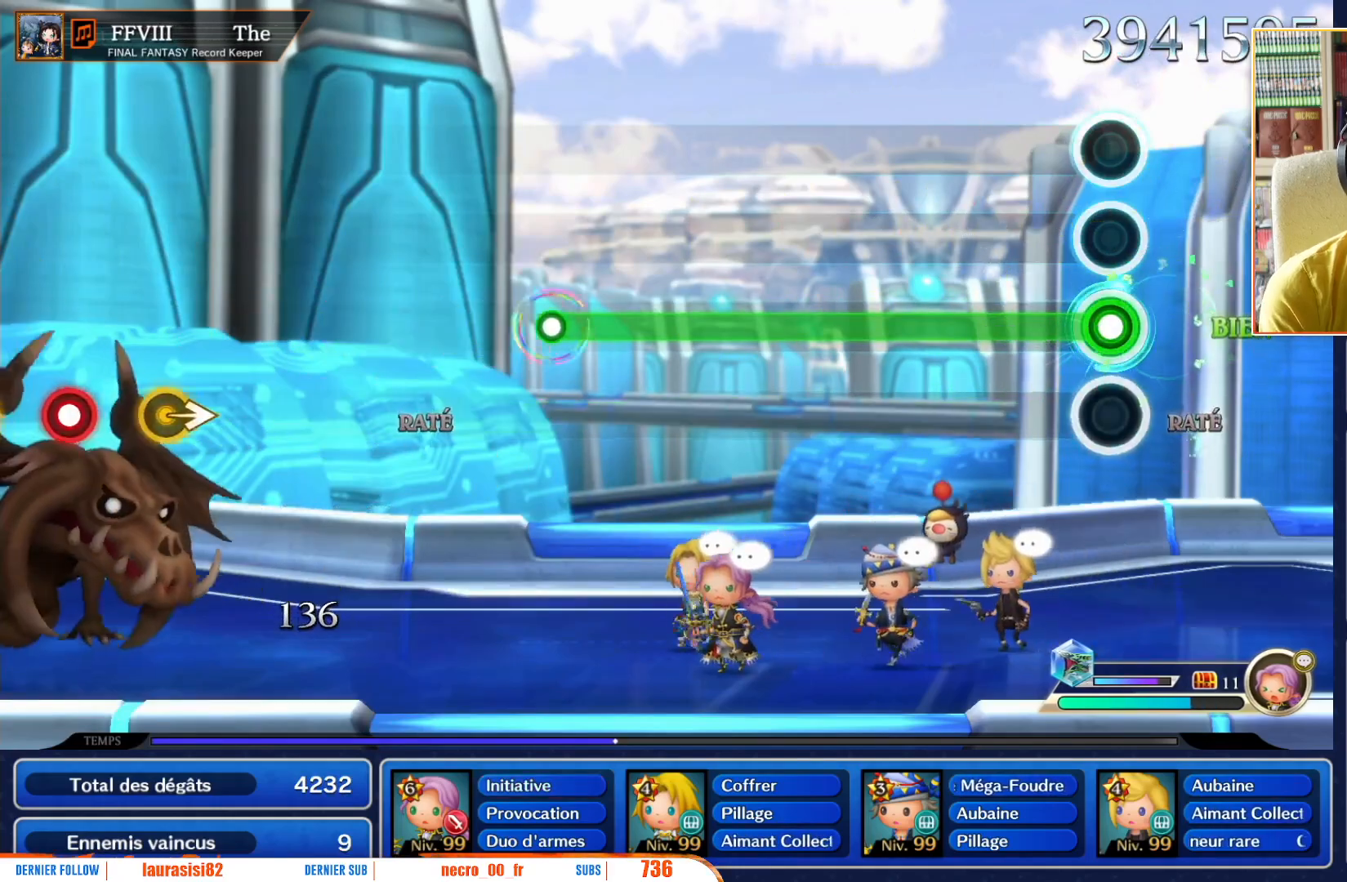
{"buttons": ["L1", "R1"], "left_stick": "center", "right_stick": "center", "events": []}
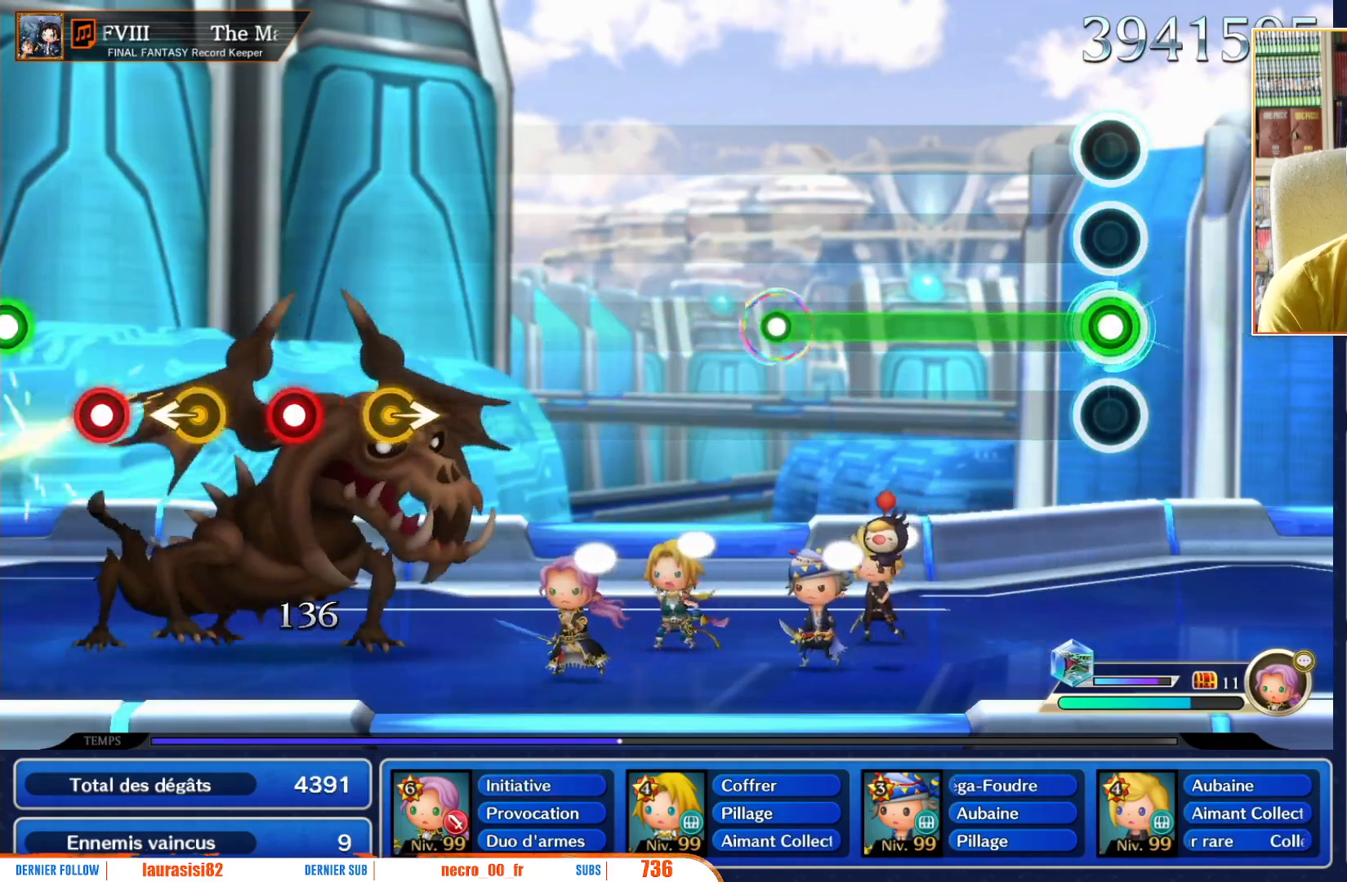
{"buttons": ["L1", "R1"], "left_stick": "center", "right_stick": "center", "events": []}
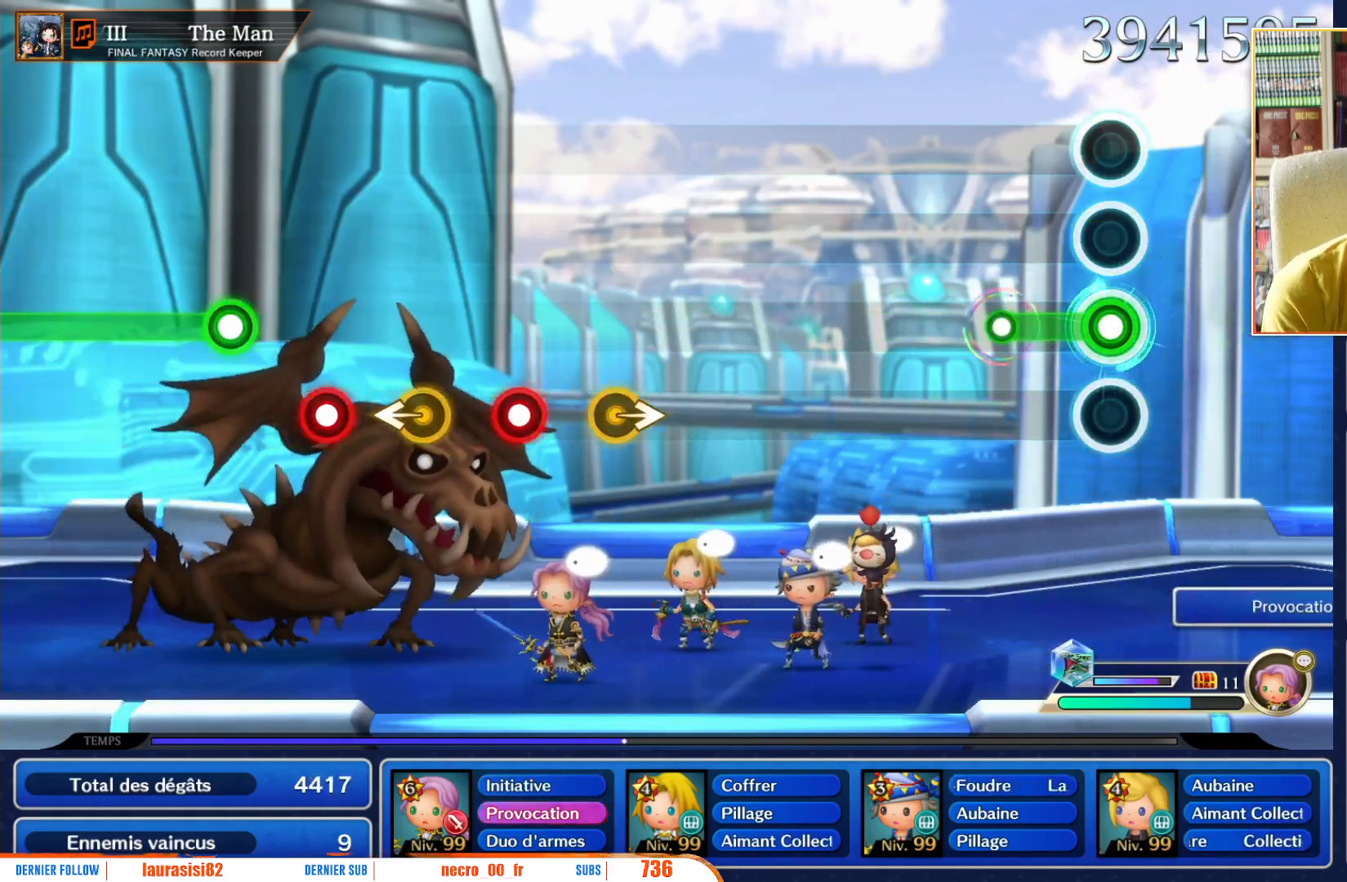
{"buttons": [], "left_stick": "center", "right_stick": "center", "events": [[267, "R1", "up"], [333, "L1", "up"]]}
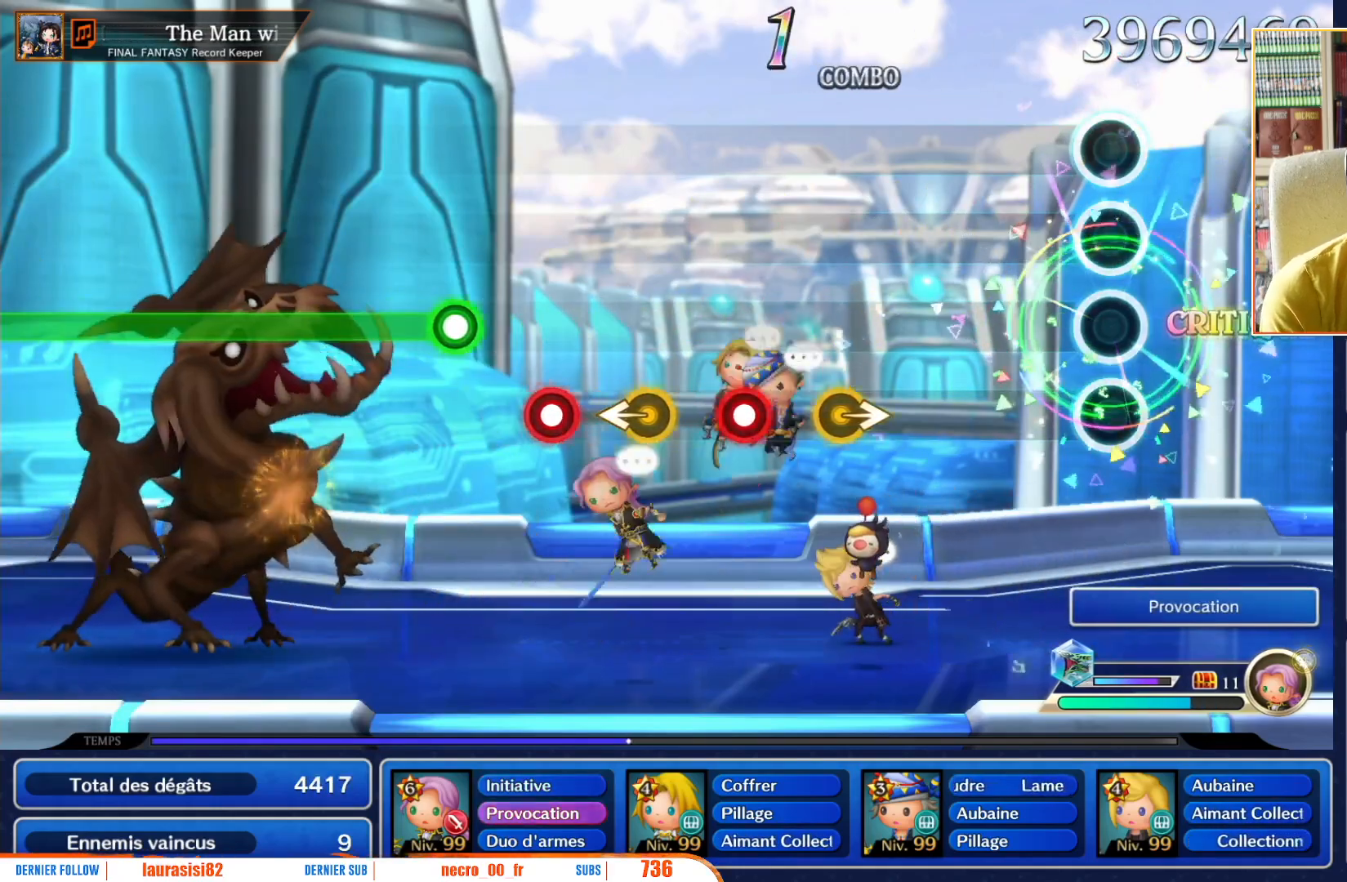
{"buttons": [], "left_stick": "center", "right_stick": "center", "events": []}
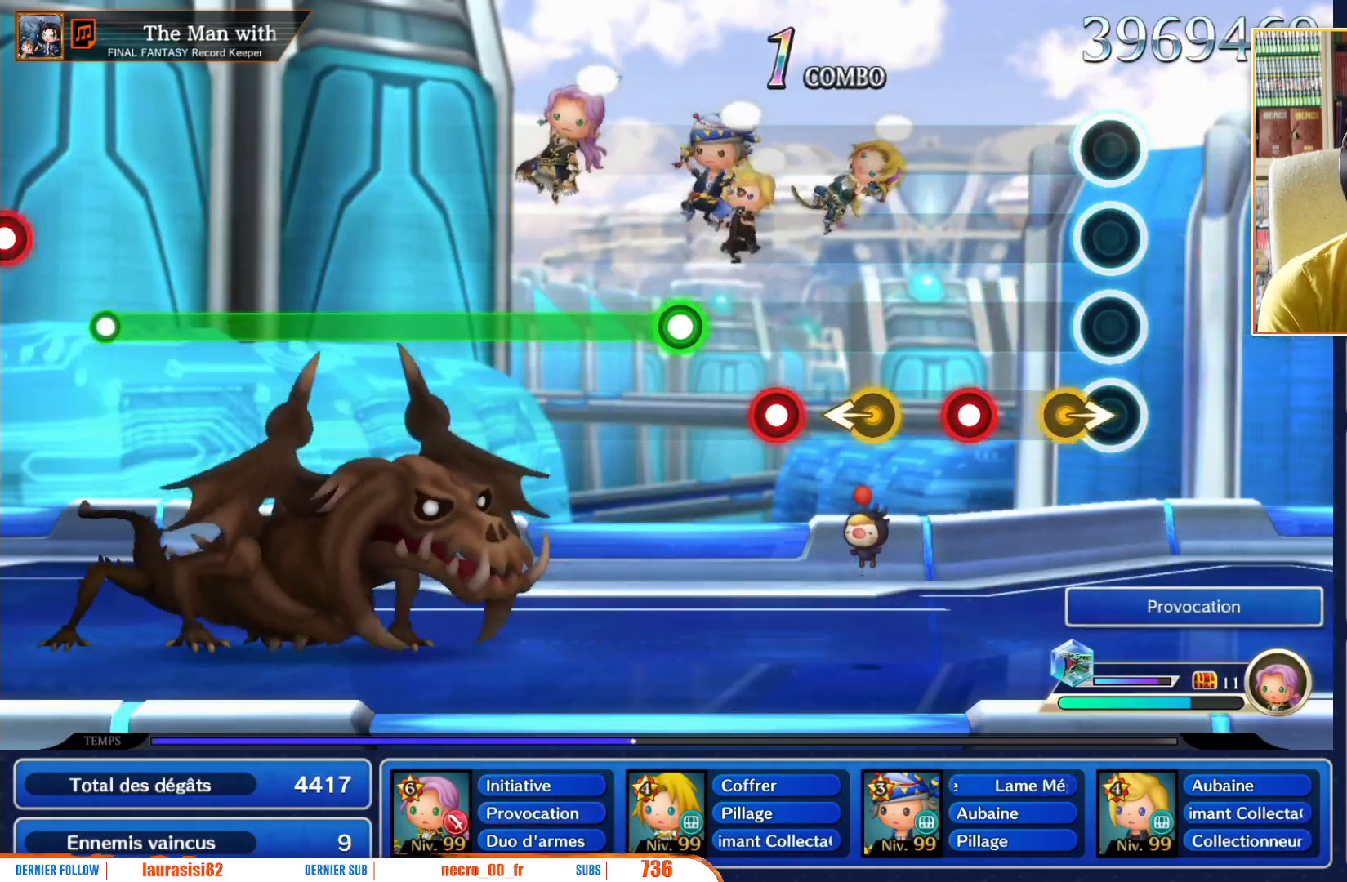
{"buttons": [], "left_stick": "center", "right_stick": "center", "events": [[117, "left_stick", "right"], [217, "left_stick", "center"], [367, "R1", "down"], [500, "R1", "up"]]}